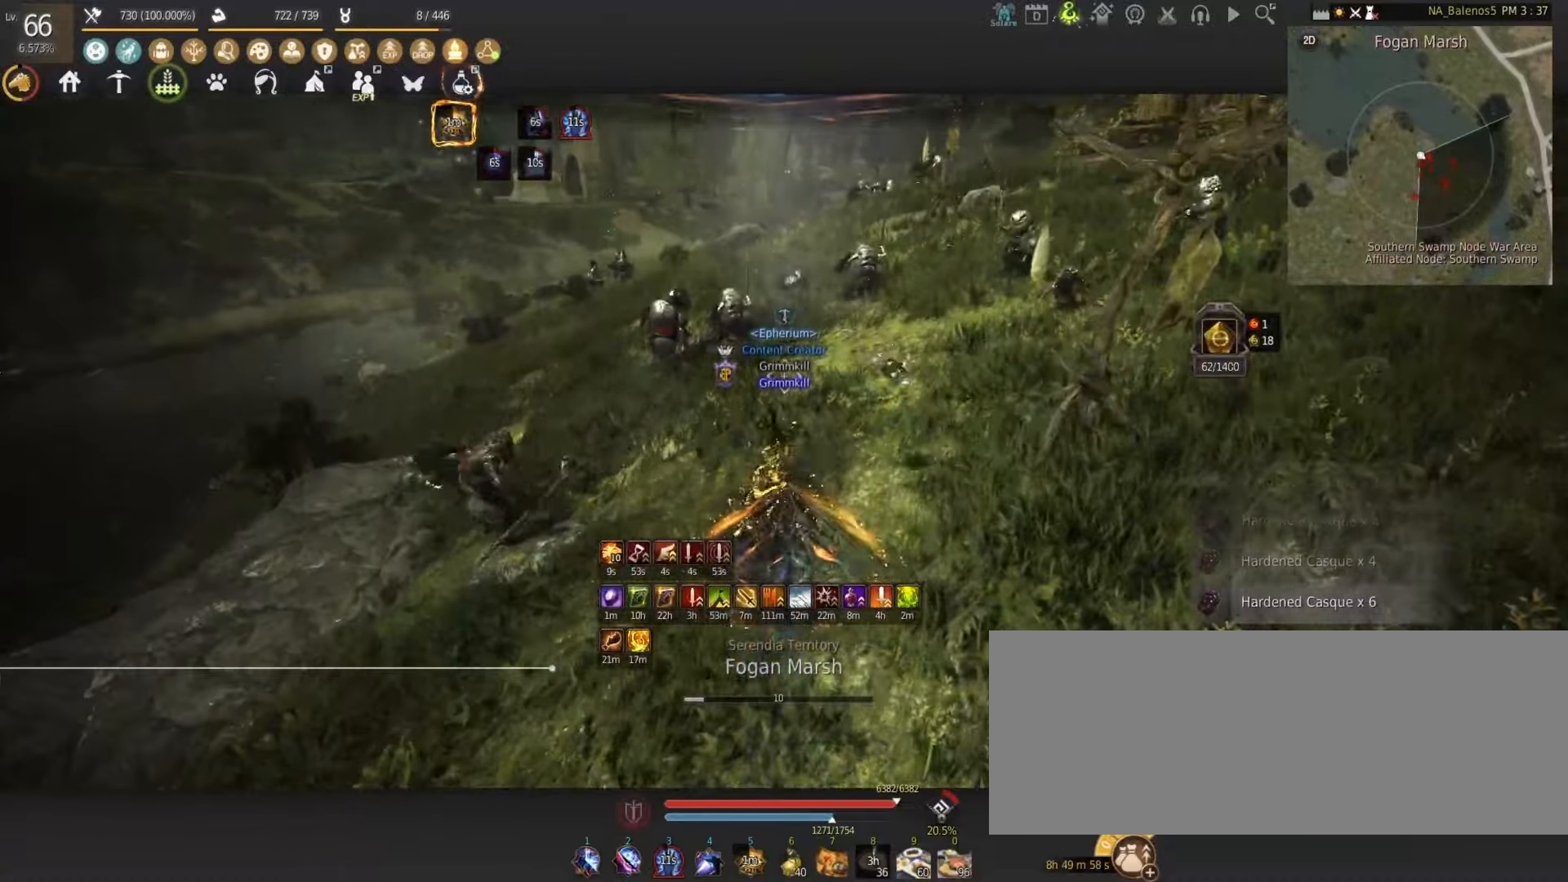
Gameplay with keyboard and mouse; each line is a JSON object with the keys and mouse buttons held at the frame after it. "events" lists presses ("down") and releases ("up") of "a", "d", "e", "f", "num1", "q", "s", "shift", "space", "tab", "w", "x", "z", "mouse_left" and "mouse_right" between this image and that frame as [ms after this image, input, new state], when the widget could be followed in between. "mouse_left", "mouse_right" = the "left", "right" buttons of the "mouse" list. No other keys are recorded. Mouse movement is not recorded.
{"keys": [], "mouse": ["left"], "events": [[283, "mouse_left", "down"]]}
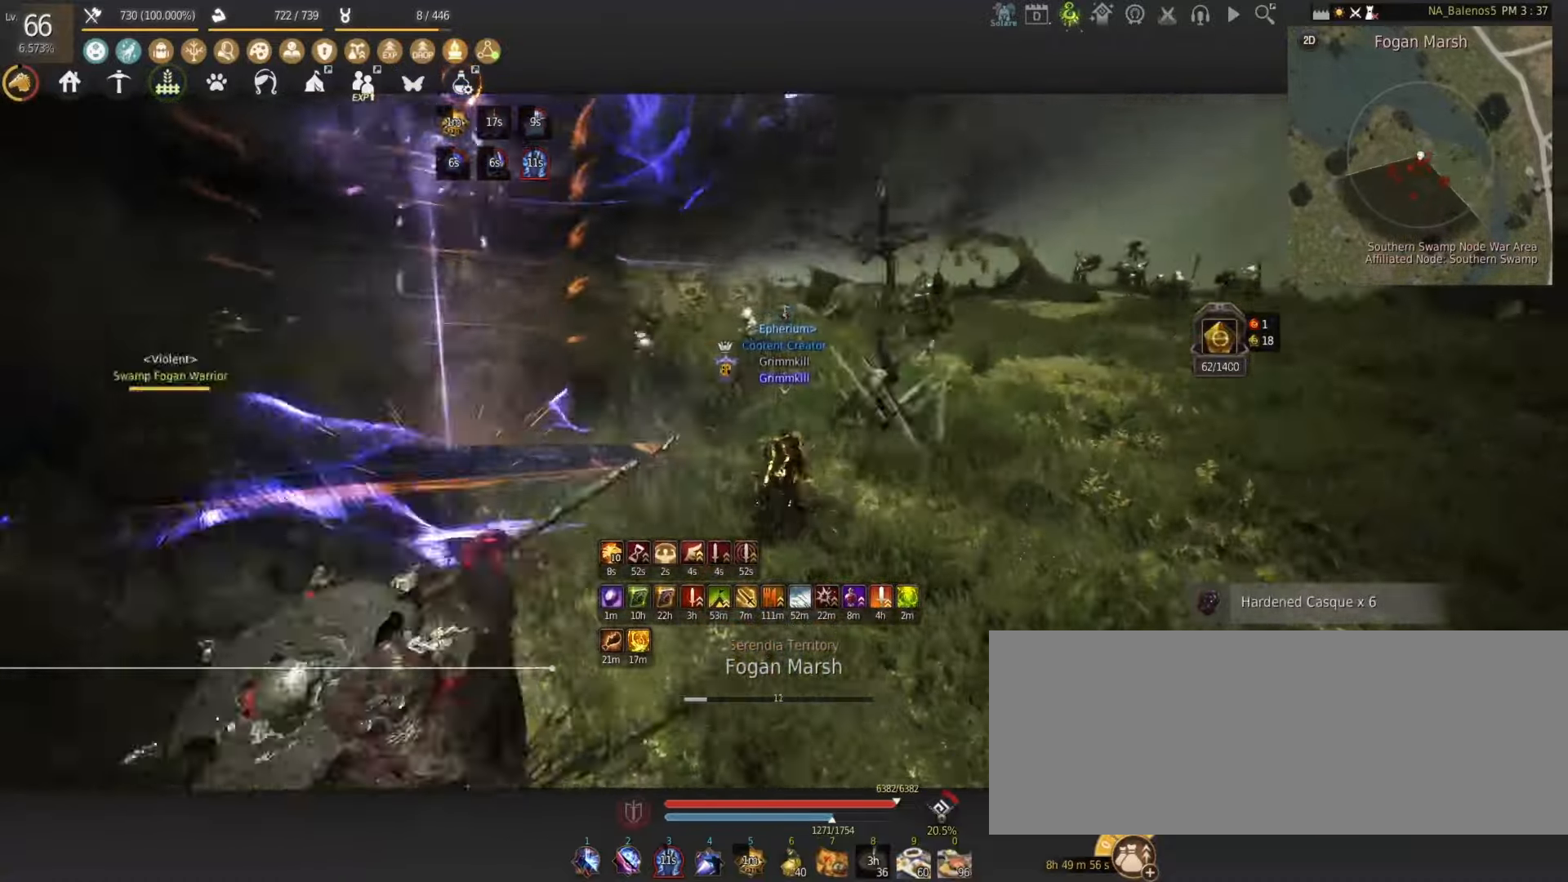
{"keys": [], "mouse": ["left"], "events": []}
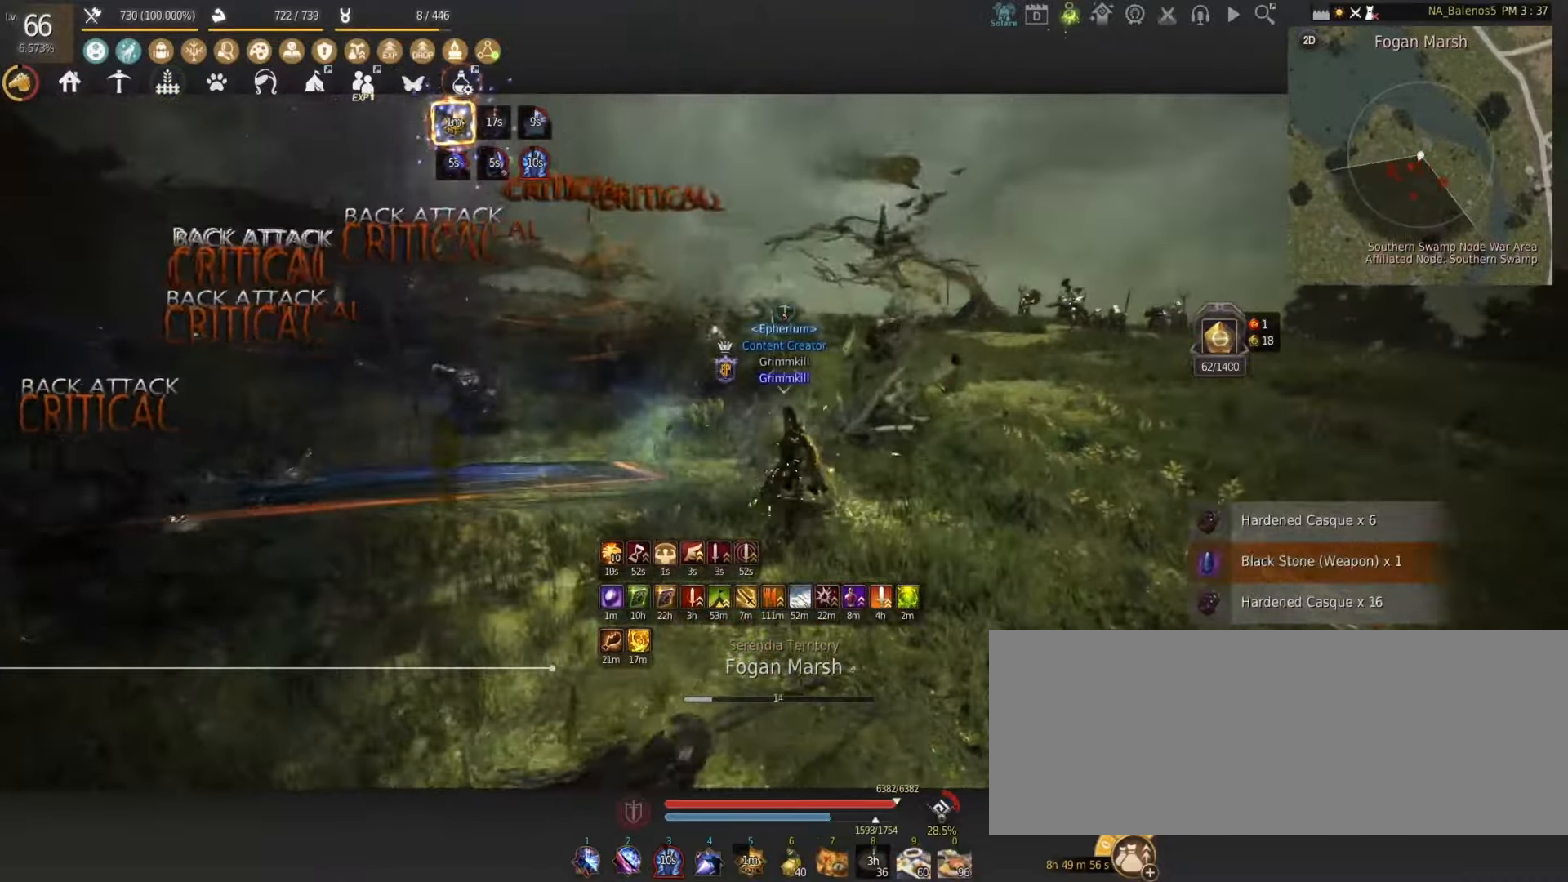
{"keys": ["a", "w"], "mouse": [], "events": [[17, "mouse_left", "up"], [217, "a", "down"], [250, "w", "down"]]}
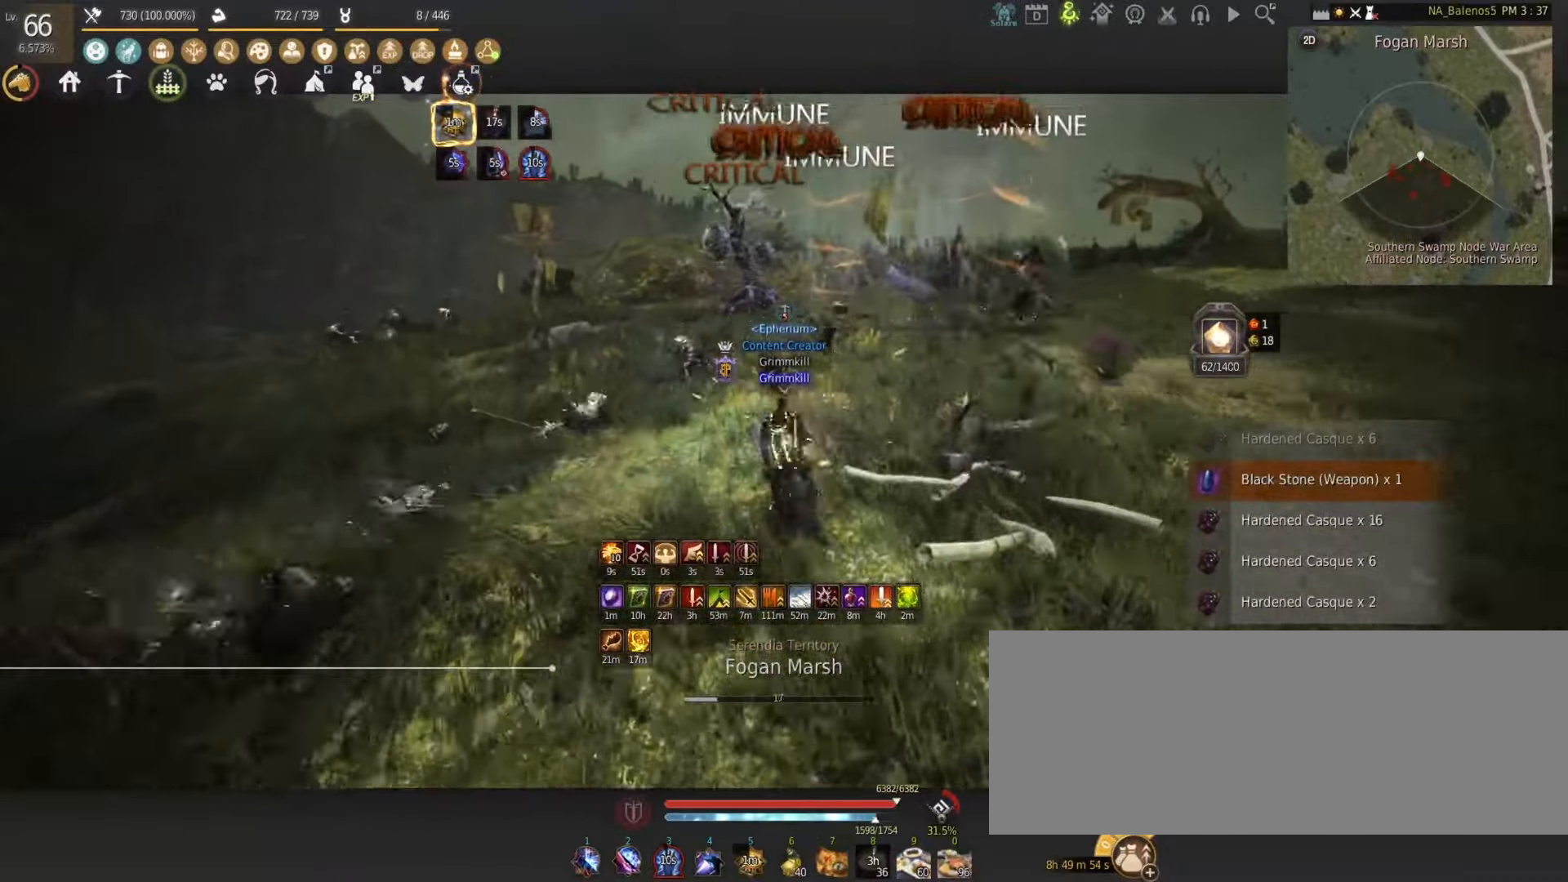
{"keys": ["w"], "mouse": [], "events": [[200, "a", "up"]]}
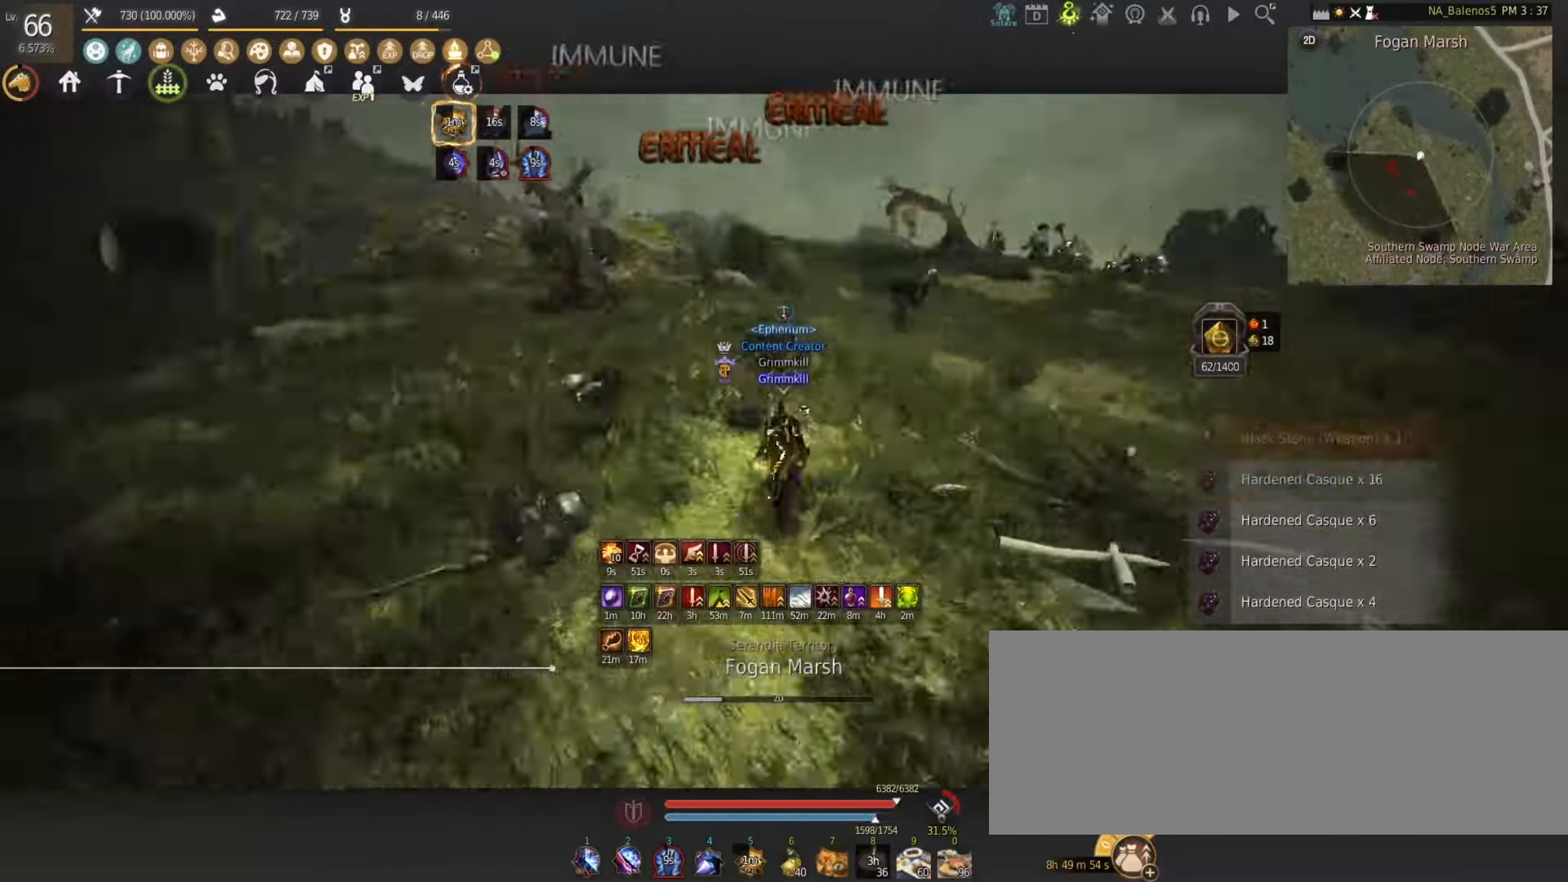
{"keys": ["w"], "mouse": [], "events": []}
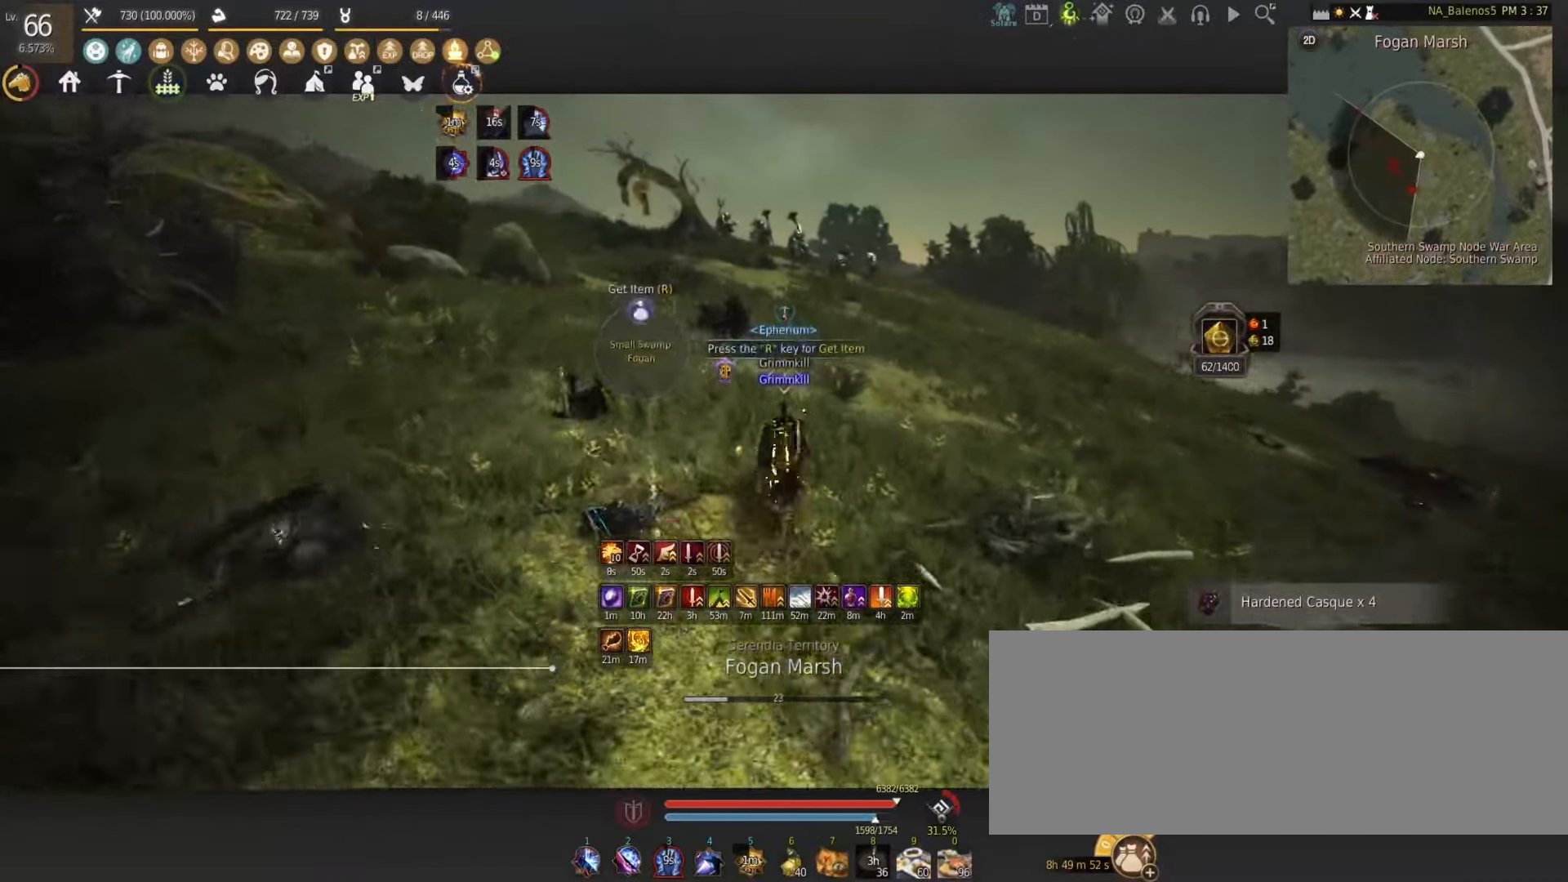
{"keys": ["shift", "w"], "mouse": [], "events": [[217, "shift", "down"]]}
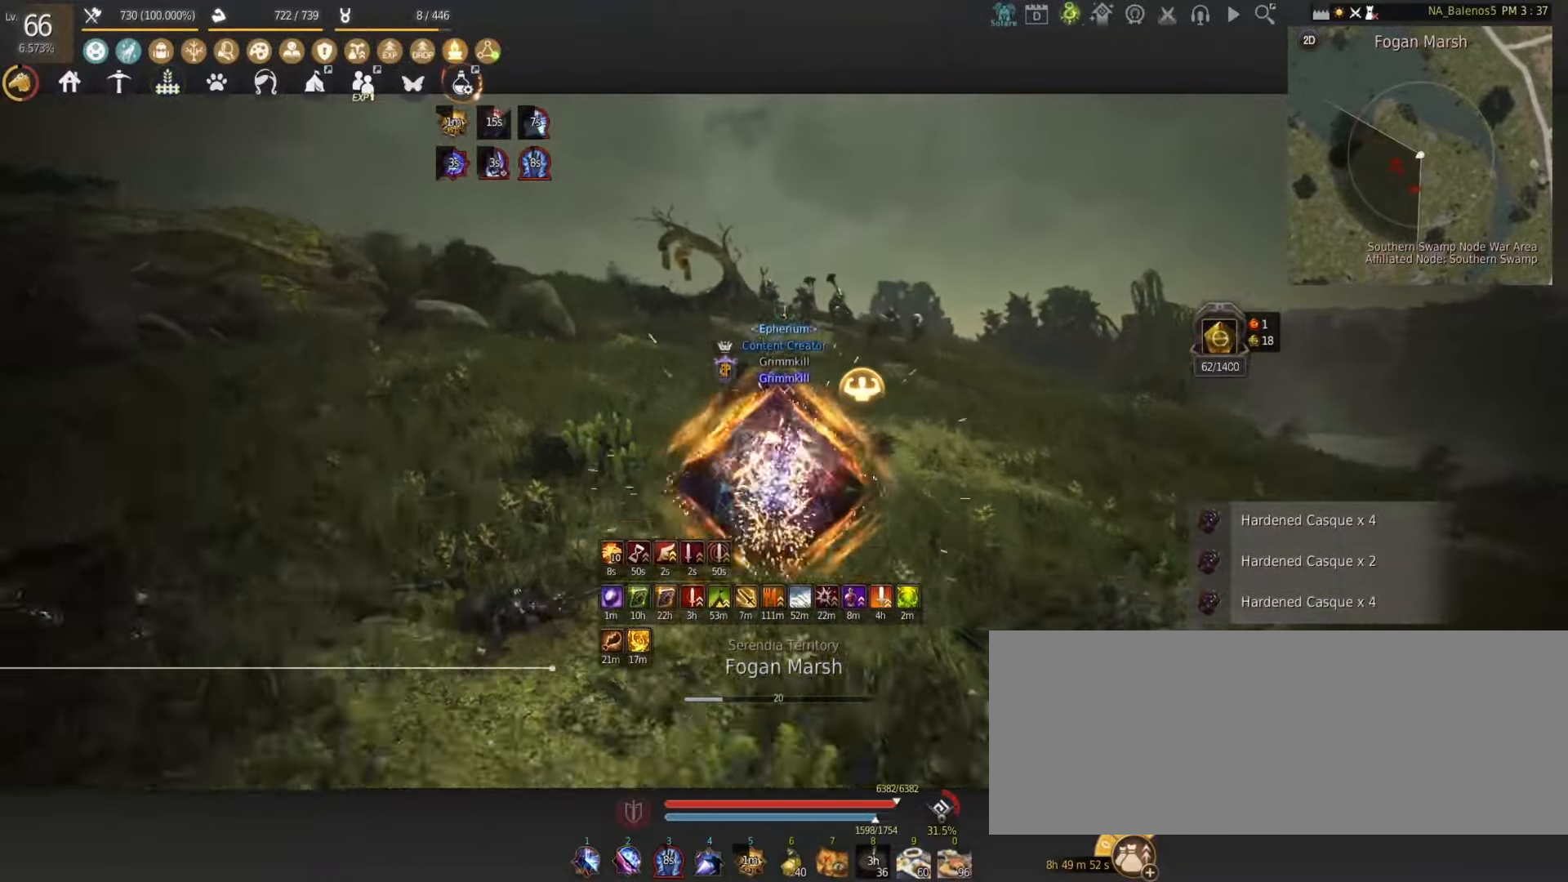
{"keys": ["shift", "w"], "mouse": [], "events": []}
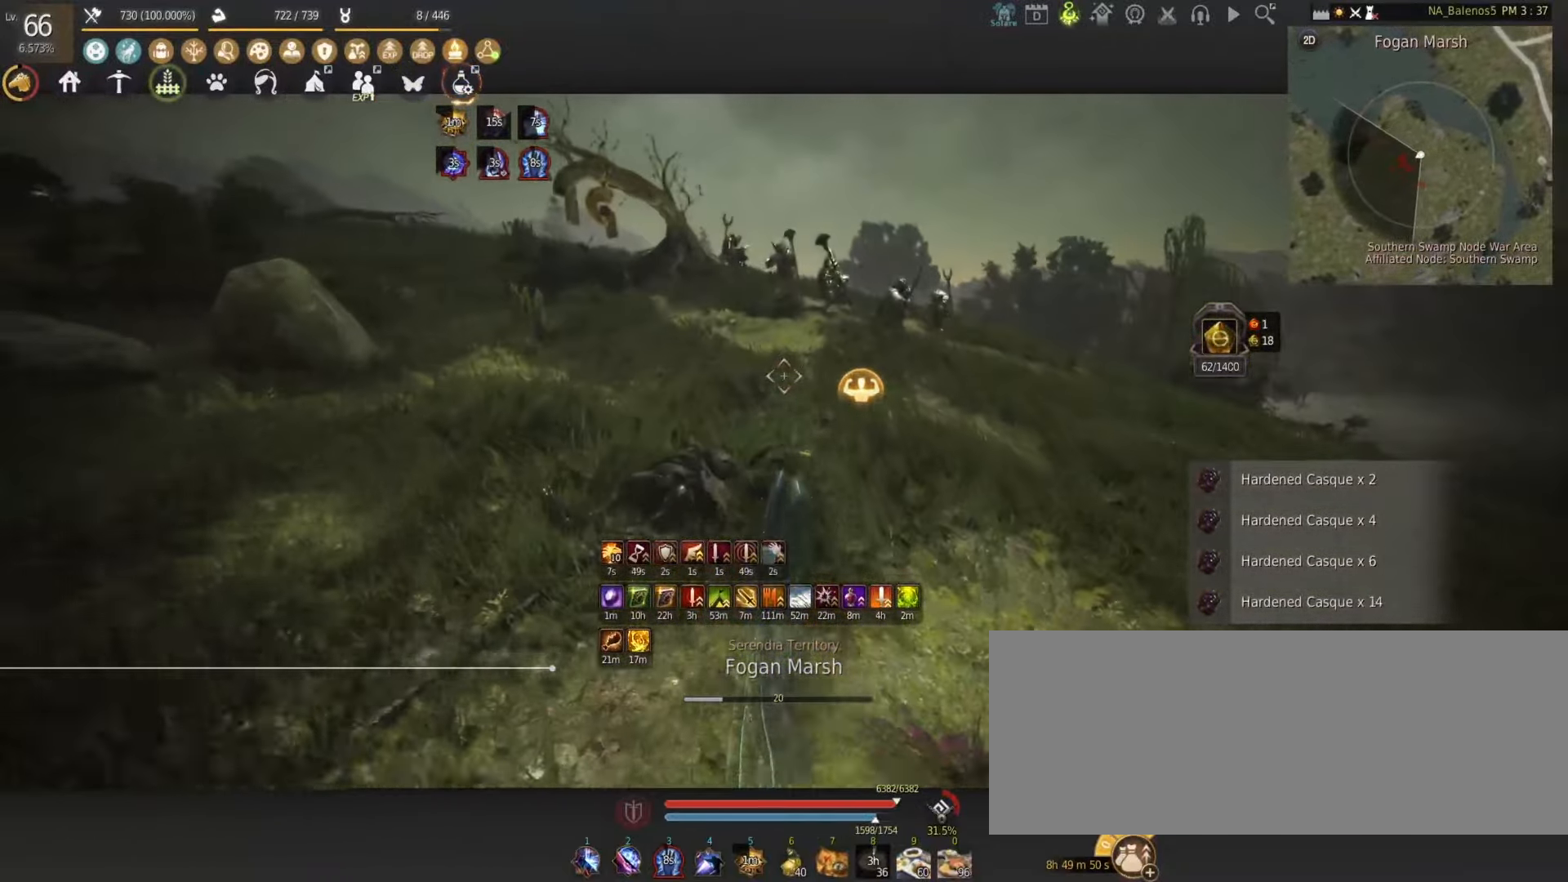
{"keys": ["shift", "w"], "mouse": ["left"], "events": [[500, "mouse_left", "down"]]}
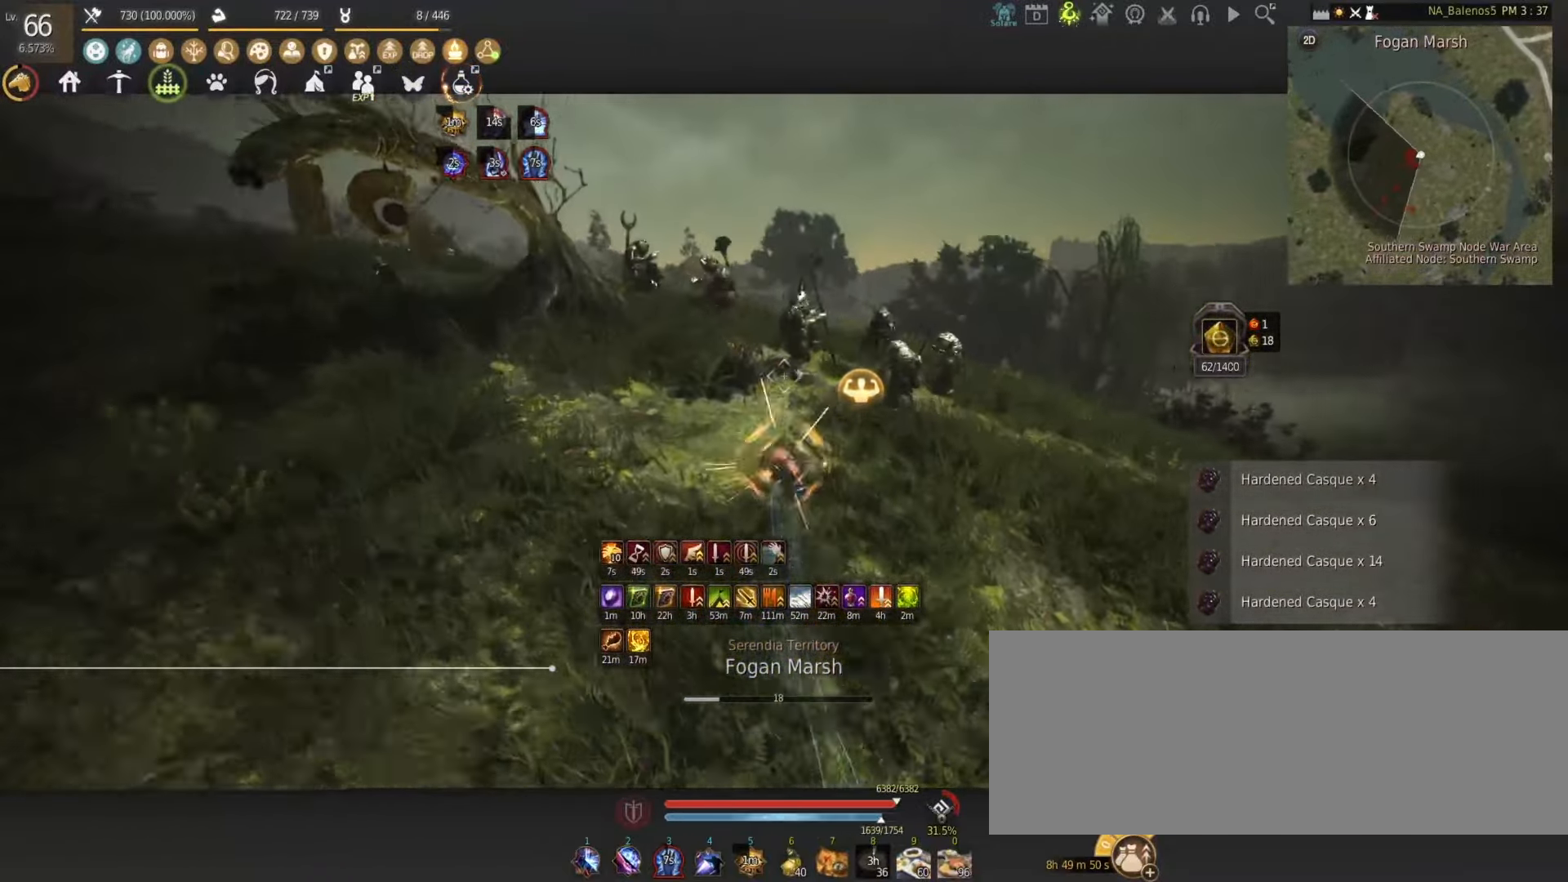
{"keys": ["f", "shift"], "mouse": [], "events": [[17, "w", "up"], [83, "mouse_left", "up"], [167, "f", "down"], [267, "f", "up"], [333, "f", "down"], [417, "f", "up"], [467, "f", "down"]]}
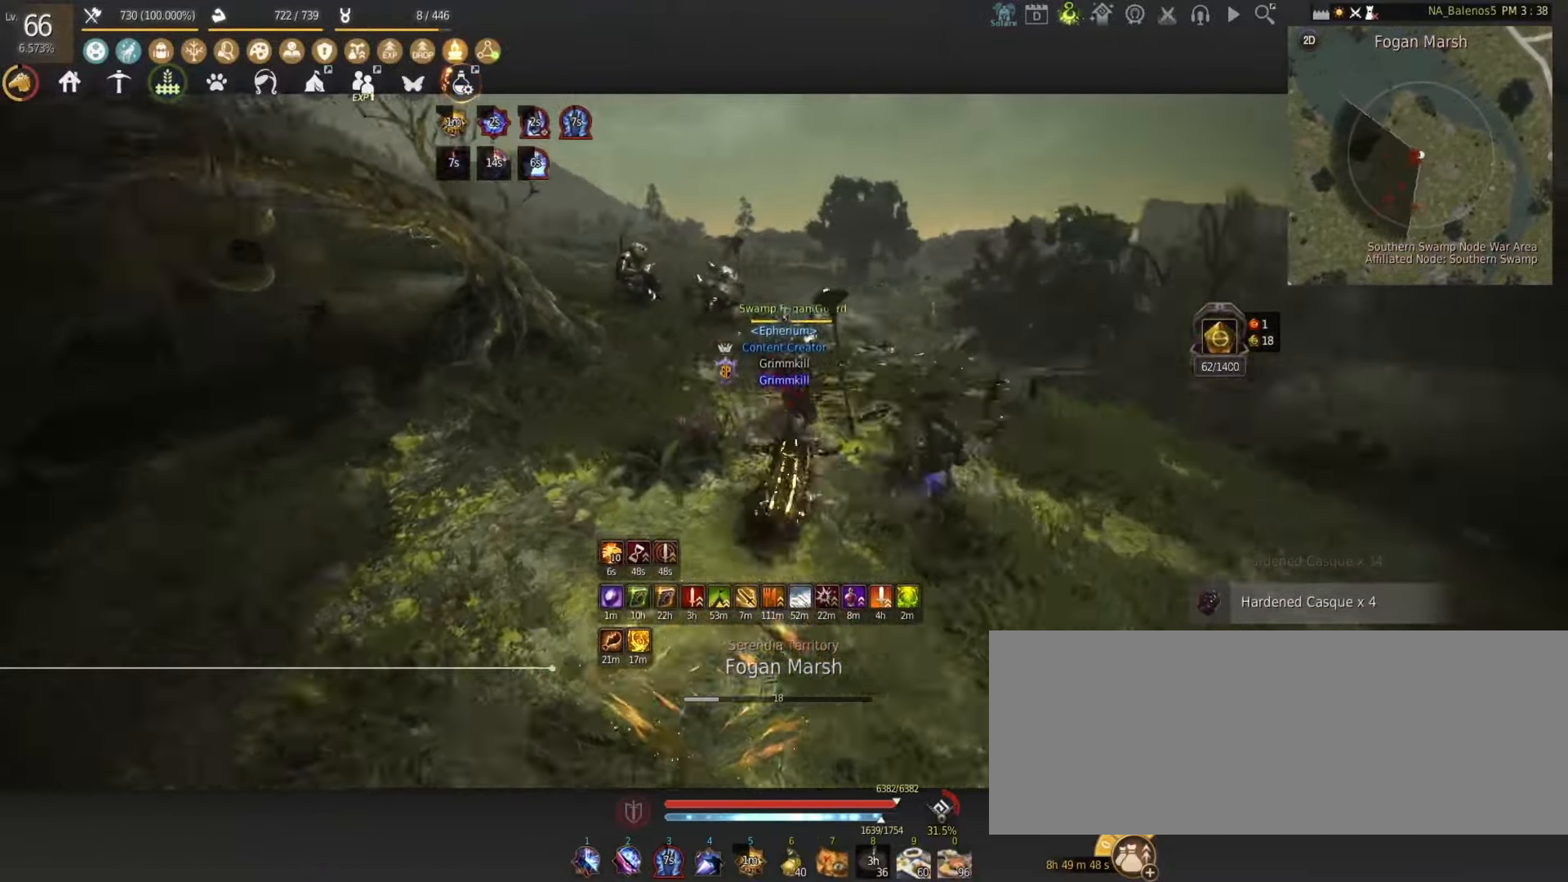
{"keys": ["shift"], "mouse": [], "events": [[67, "f", "up"], [117, "f", "down"], [217, "f", "up"], [267, "f", "down"], [350, "f", "up"], [383, "f", "down"], [467, "f", "up"]]}
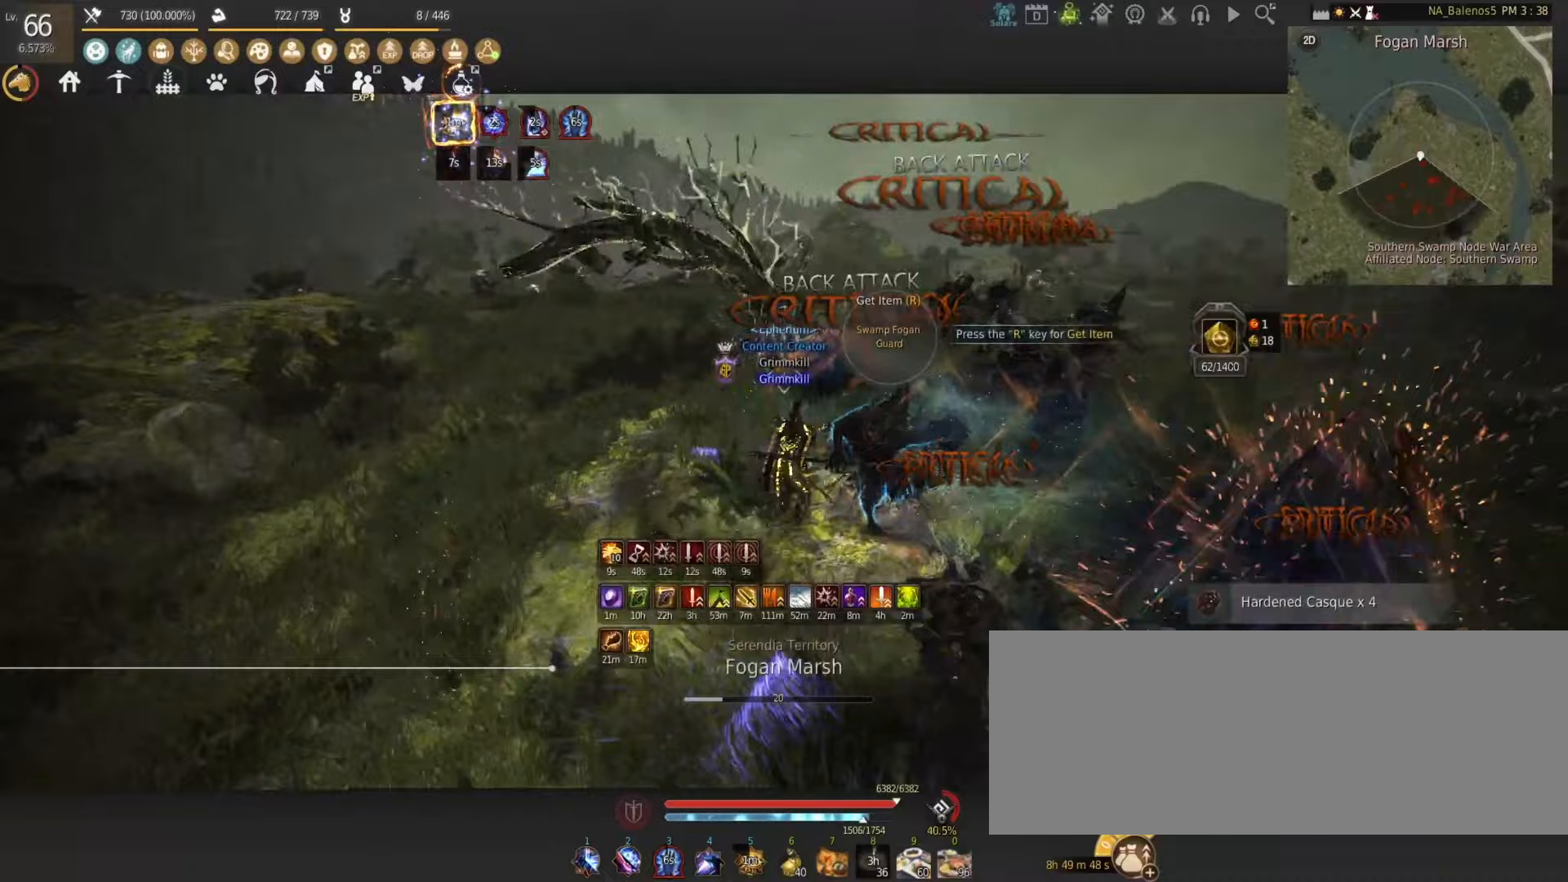
{"keys": ["d", "w"], "mouse": [], "events": [[183, "shift", "up"], [450, "d", "down"], [467, "w", "down"]]}
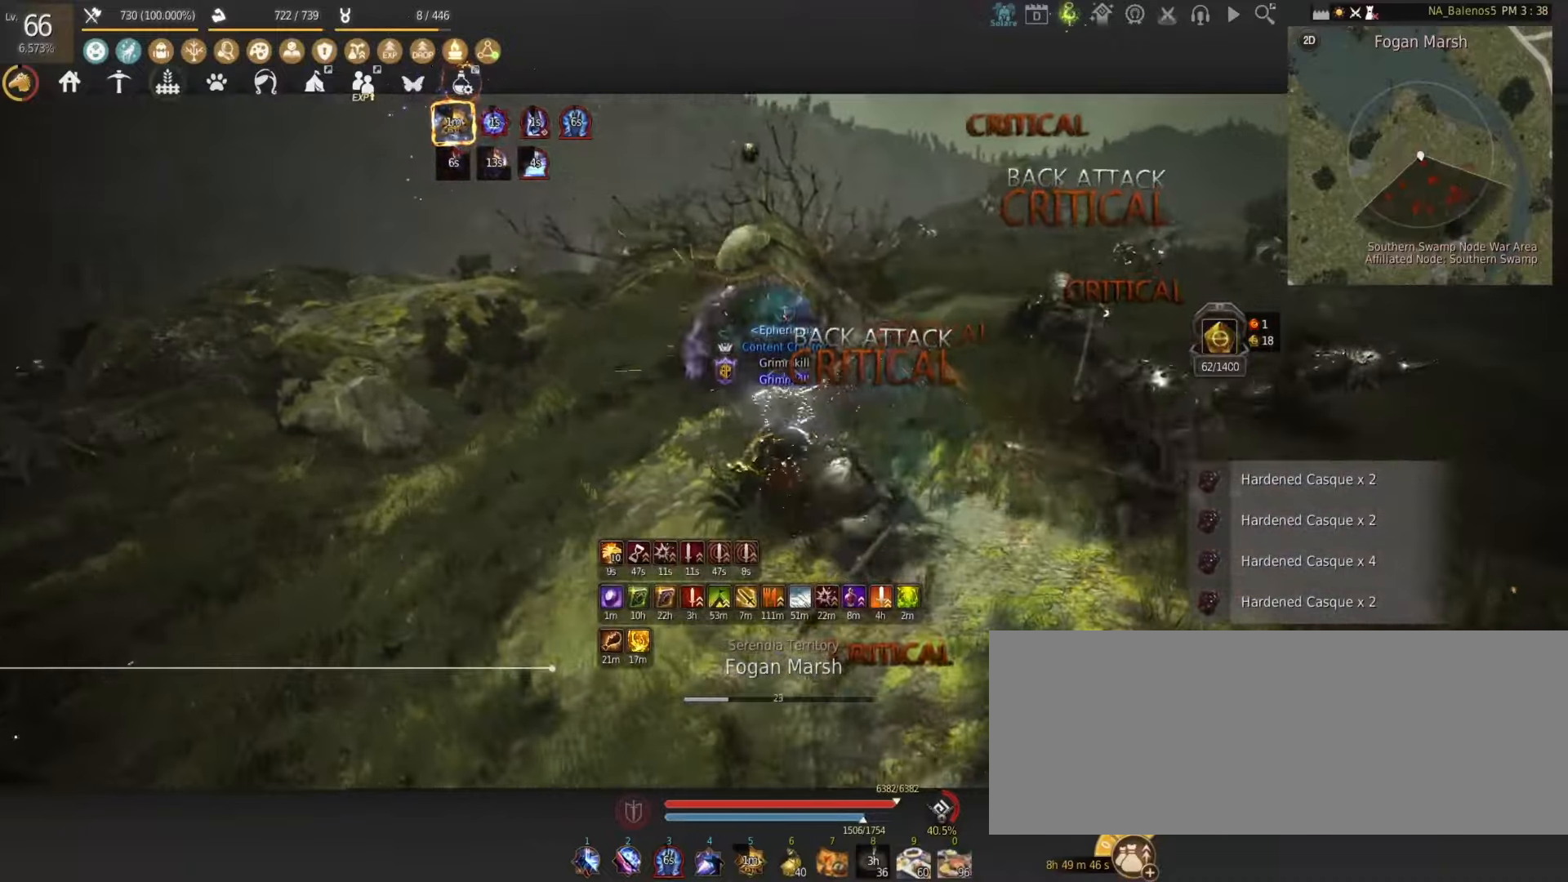
{"keys": ["w"], "mouse": [], "events": [[350, "d", "up"]]}
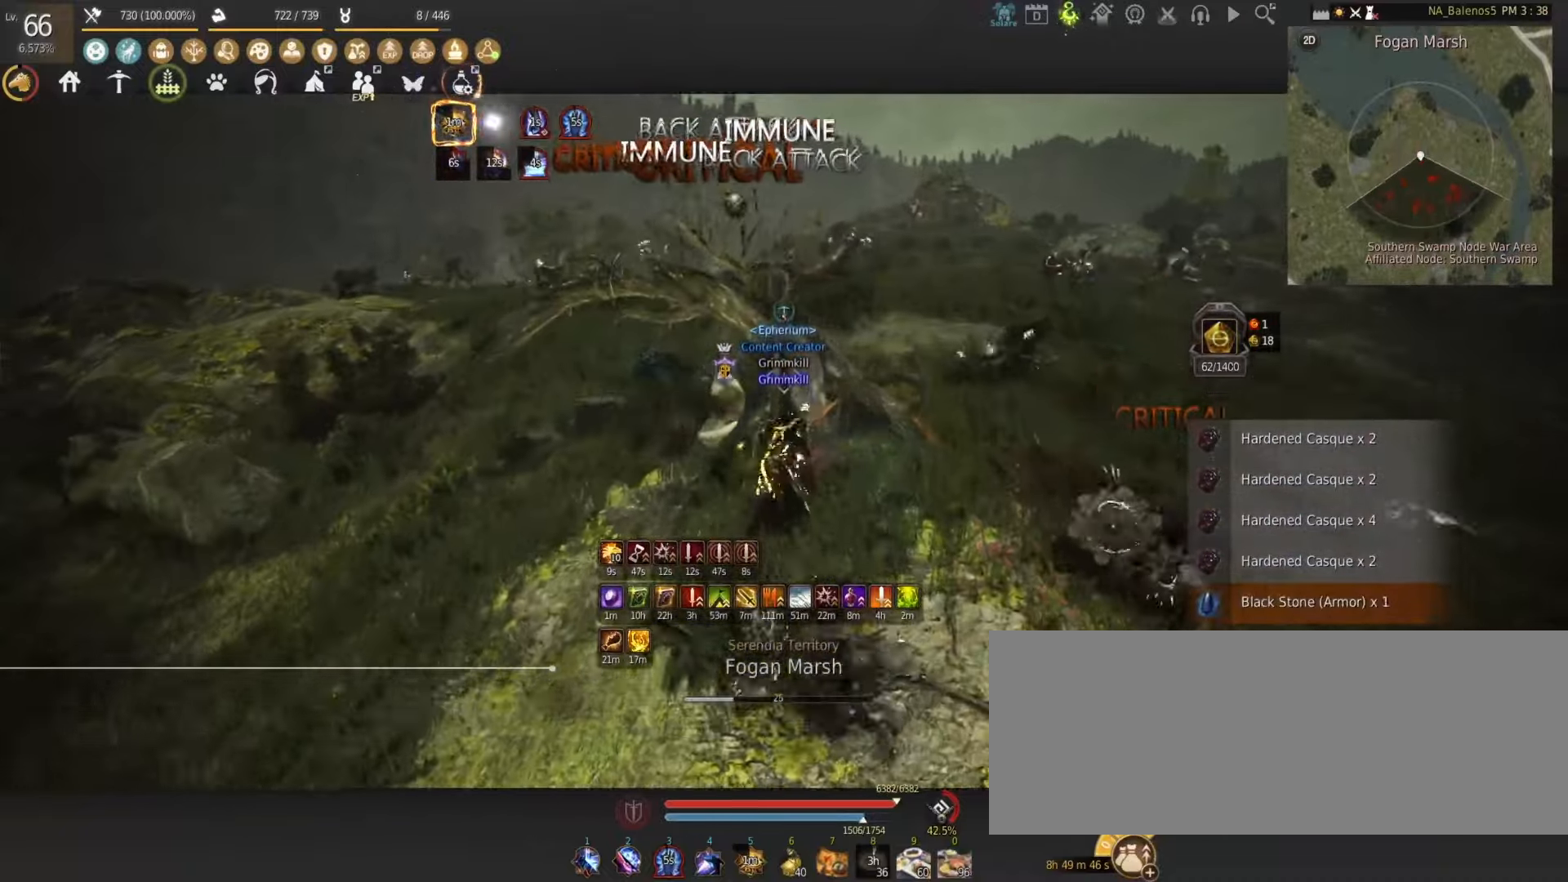
{"keys": ["shift", "w"], "mouse": [], "events": [[117, "w", "up"], [167, "shift", "down"], [183, "mouse_right", "down"], [217, "mouse_right", "up"], [350, "w", "down"]]}
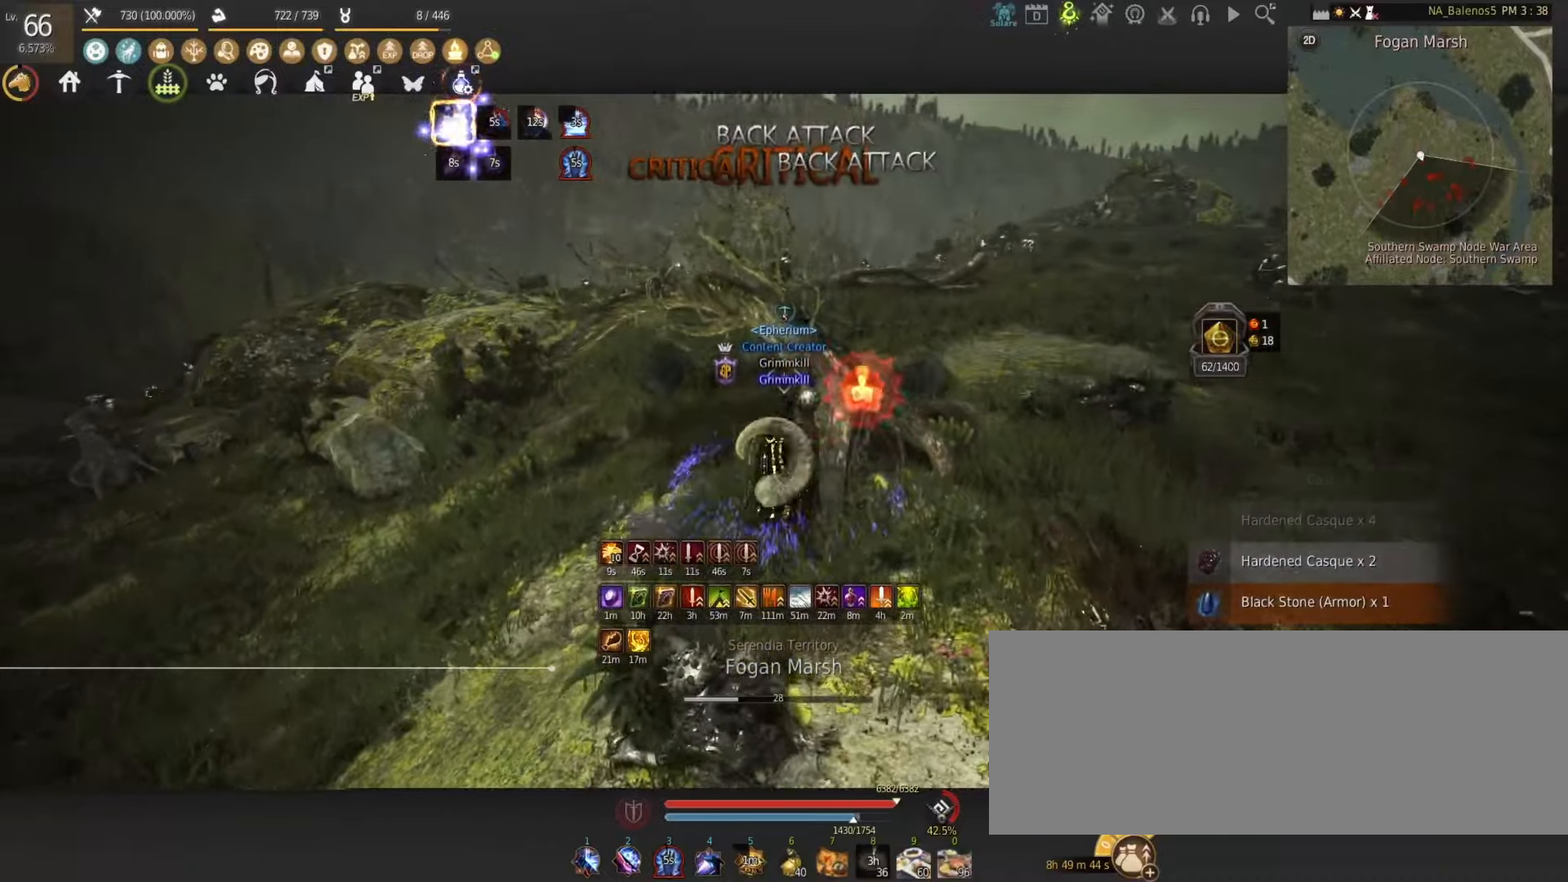
{"keys": ["shift", "w"], "mouse": [], "events": []}
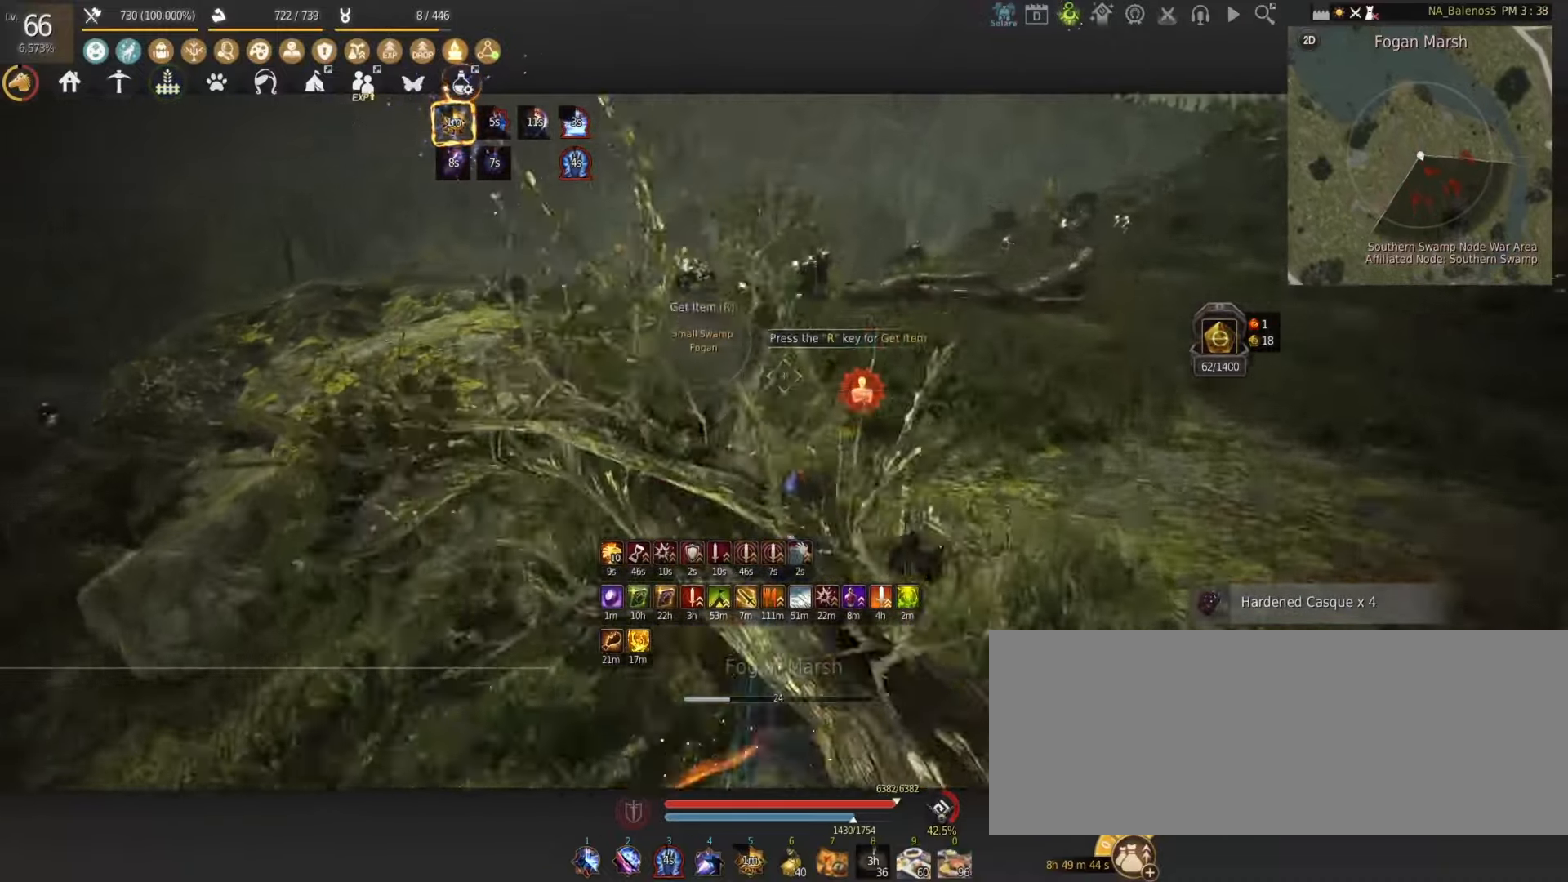
{"keys": ["shift", "w"], "mouse": [], "events": []}
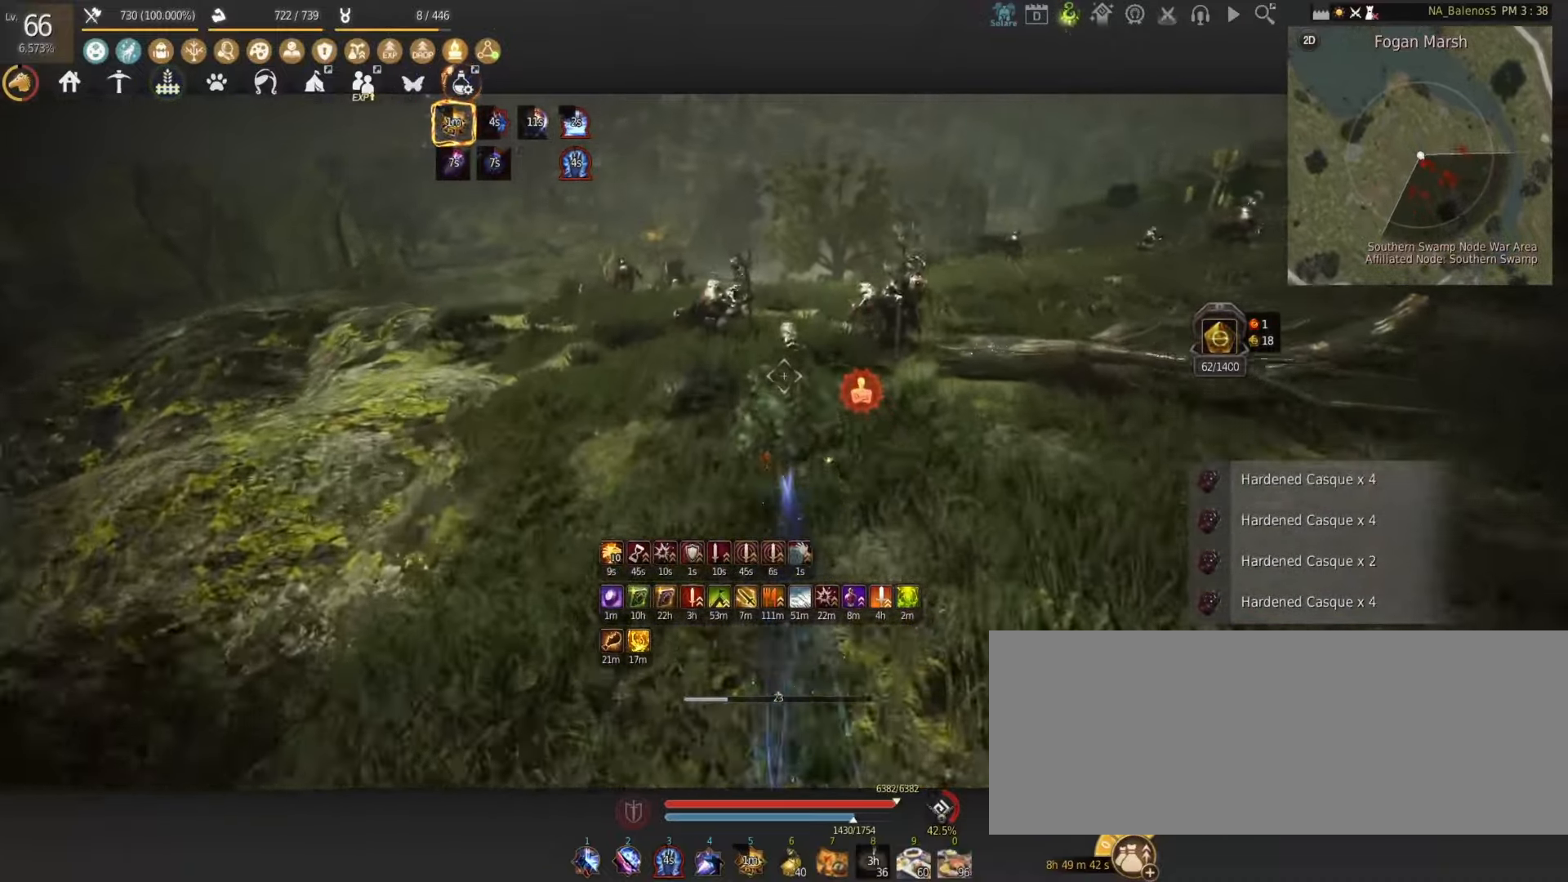
{"keys": ["w"], "mouse": [], "events": [[83, "mouse_left", "down"], [133, "shift", "up"], [200, "mouse_left", "up"]]}
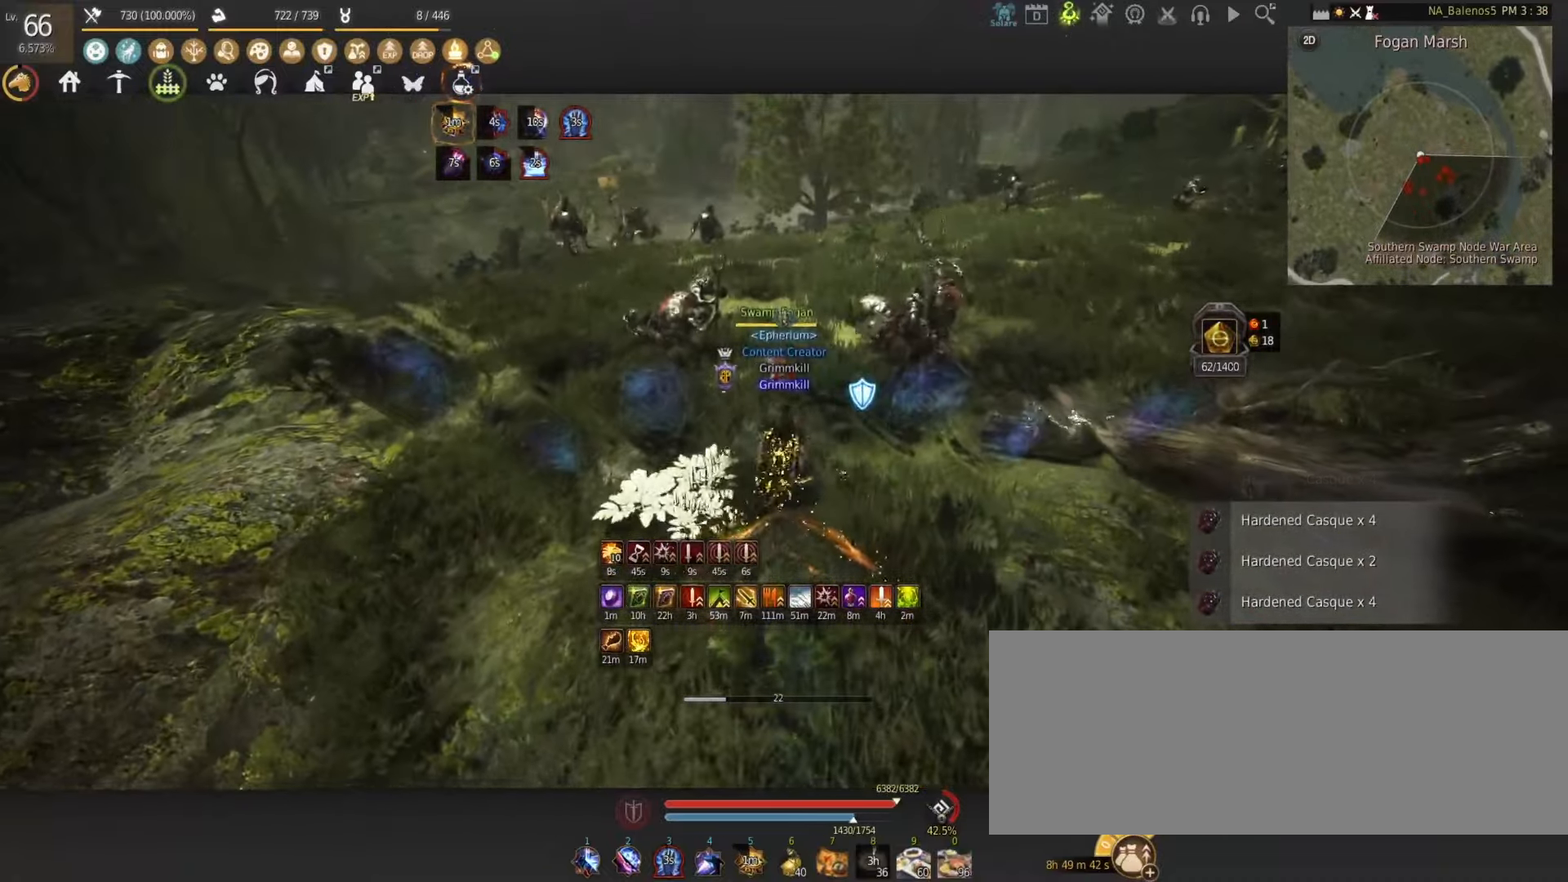
{"keys": ["w"], "mouse": [], "events": []}
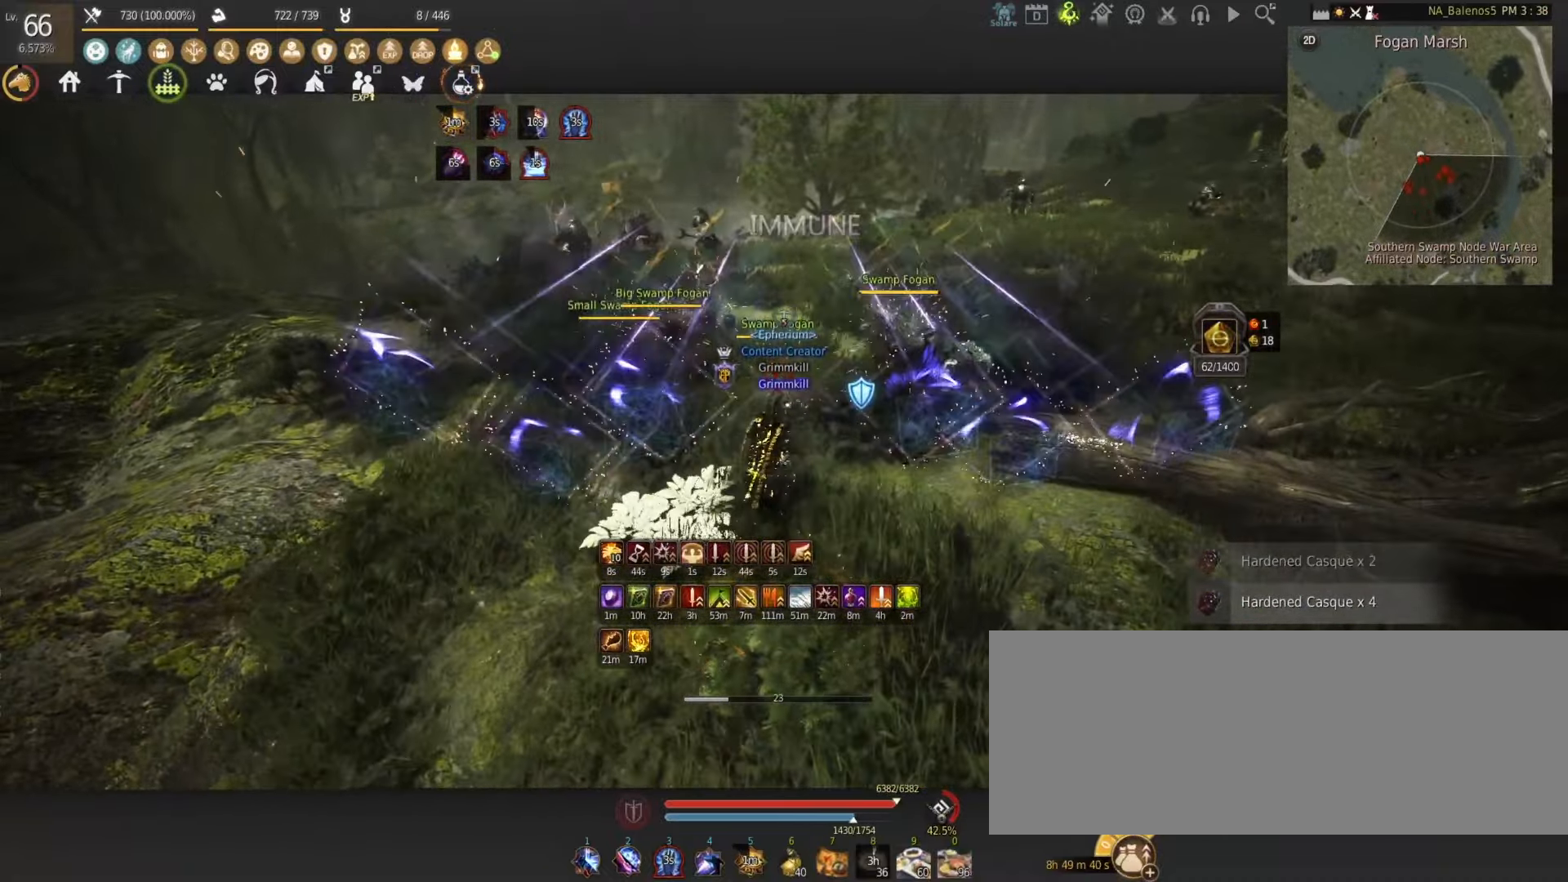
{"keys": ["w"], "mouse": [], "events": []}
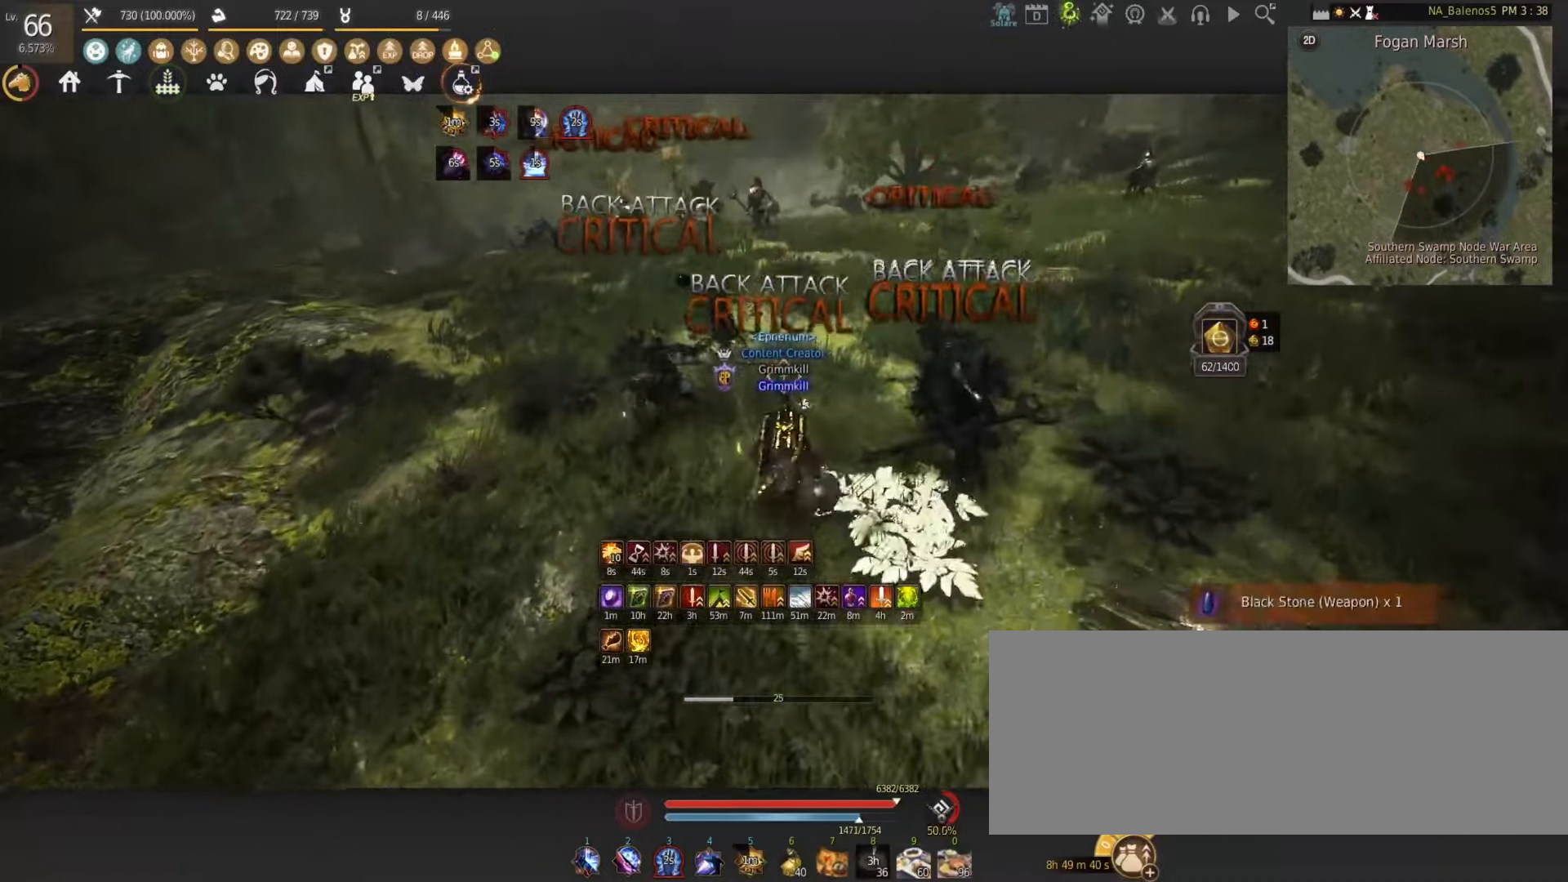
{"keys": ["shift", "w"], "mouse": [], "events": [[467, "shift", "down"]]}
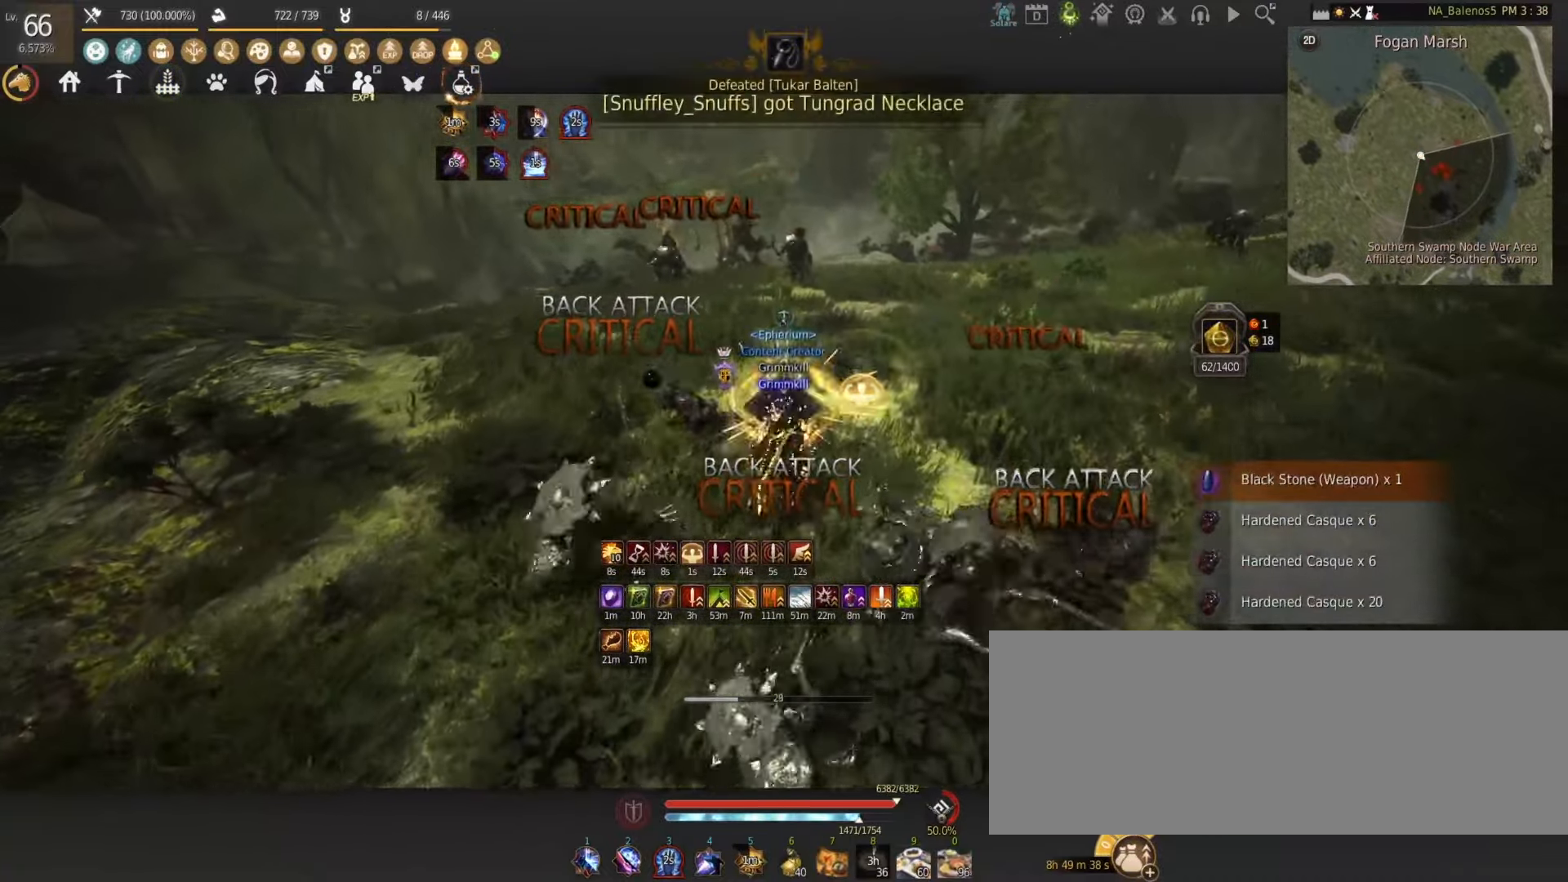
{"keys": ["shift", "w"], "mouse": [], "events": []}
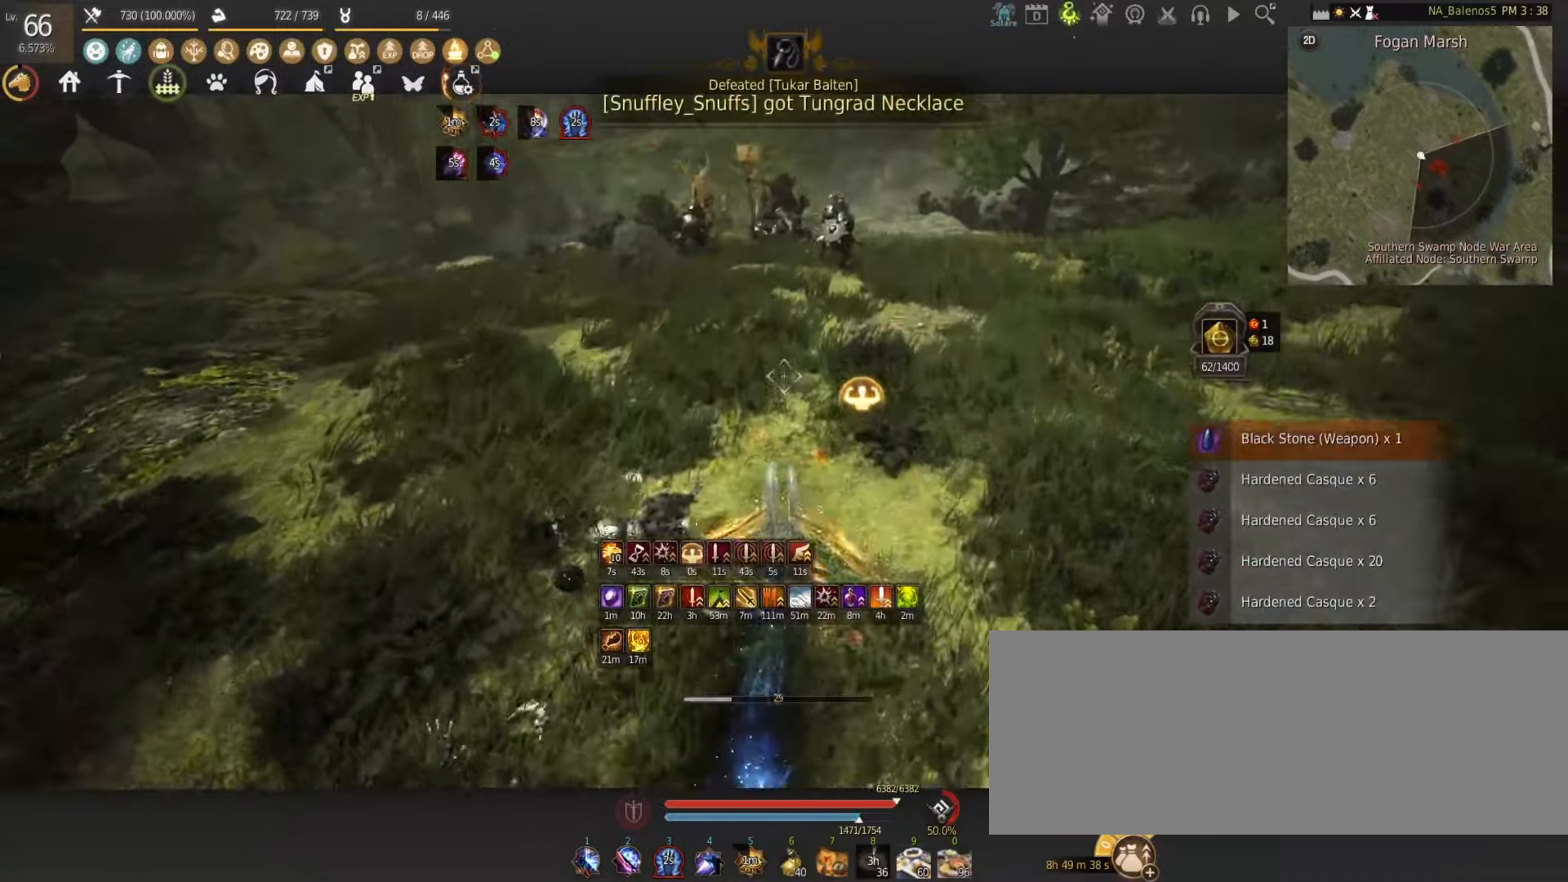
{"keys": ["shift", "w"], "mouse": [], "events": []}
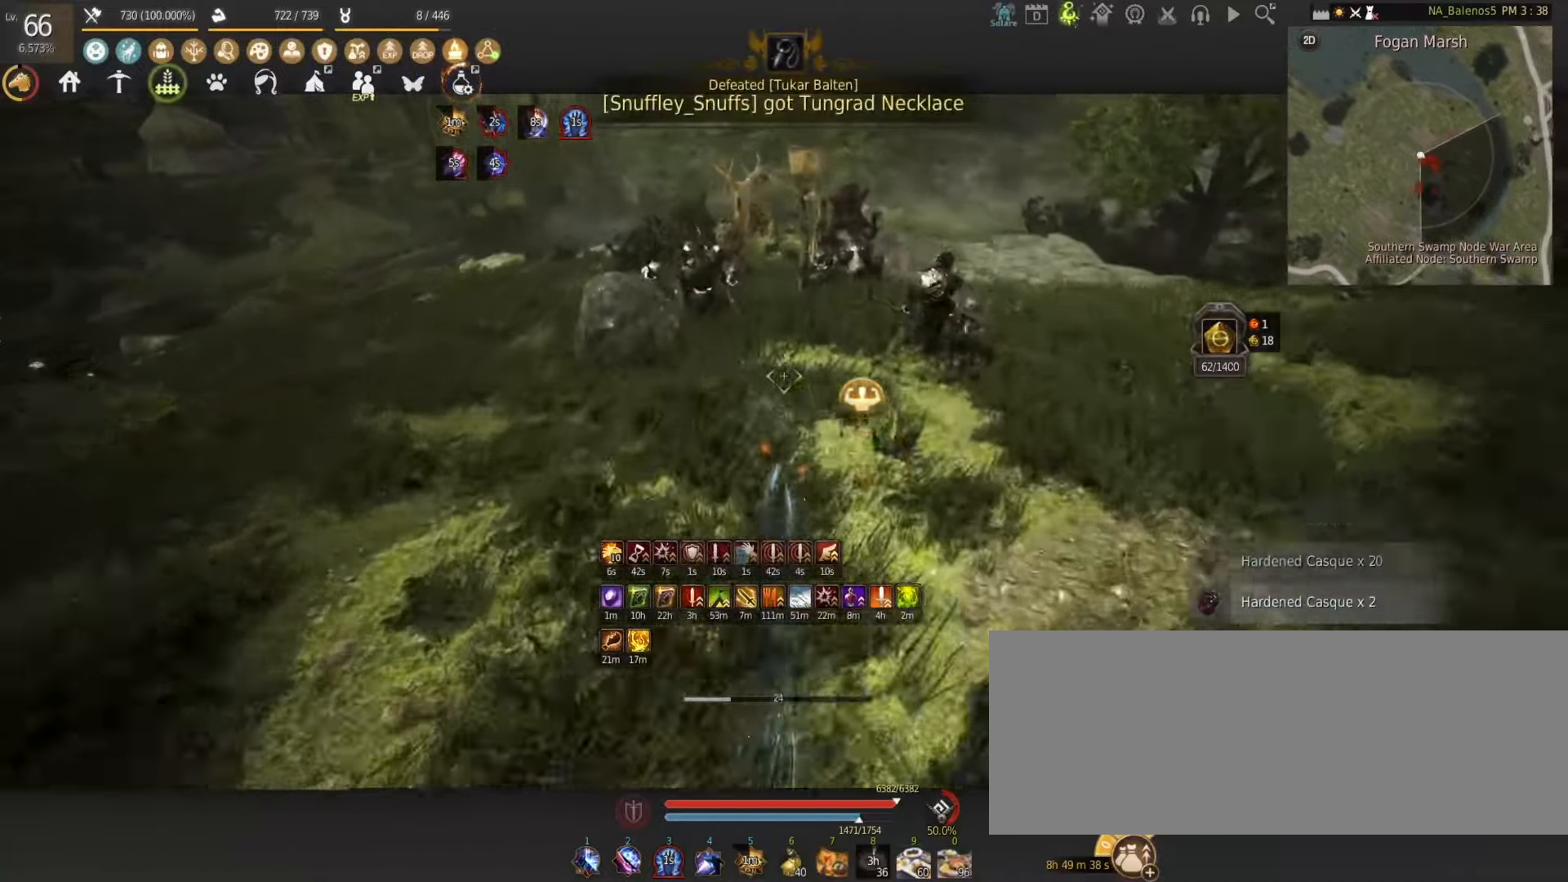
{"keys": ["s"], "mouse": [], "events": [[300, "mouse_left", "down"], [333, "w", "up"], [383, "mouse_left", "up"], [400, "shift", "up"], [483, "s", "down"]]}
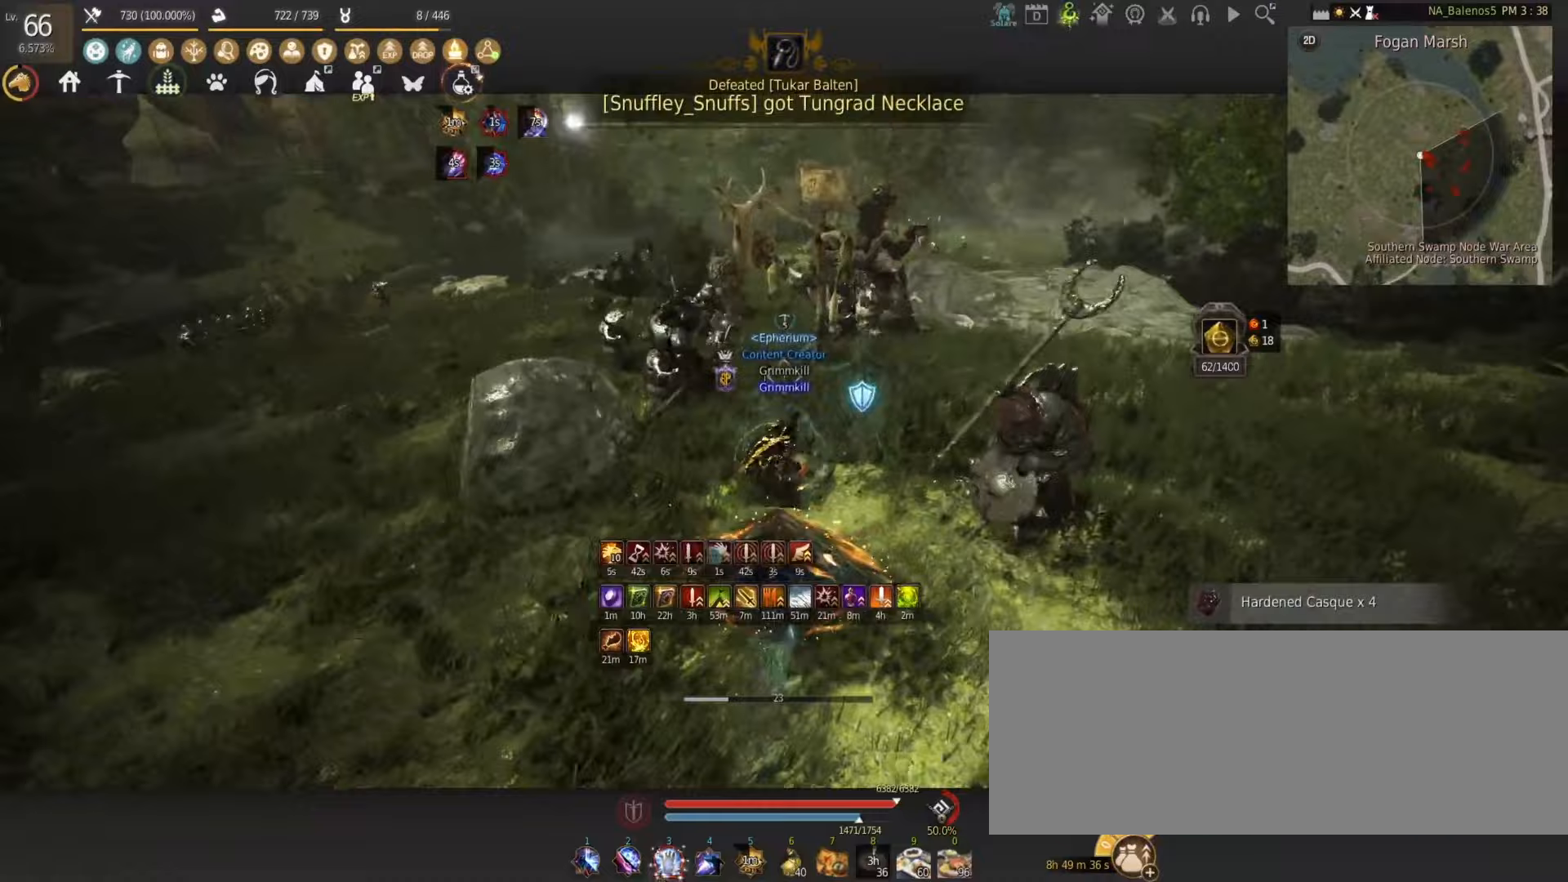
{"keys": ["e", "s"], "mouse": [], "events": [[50, "e", "down"]]}
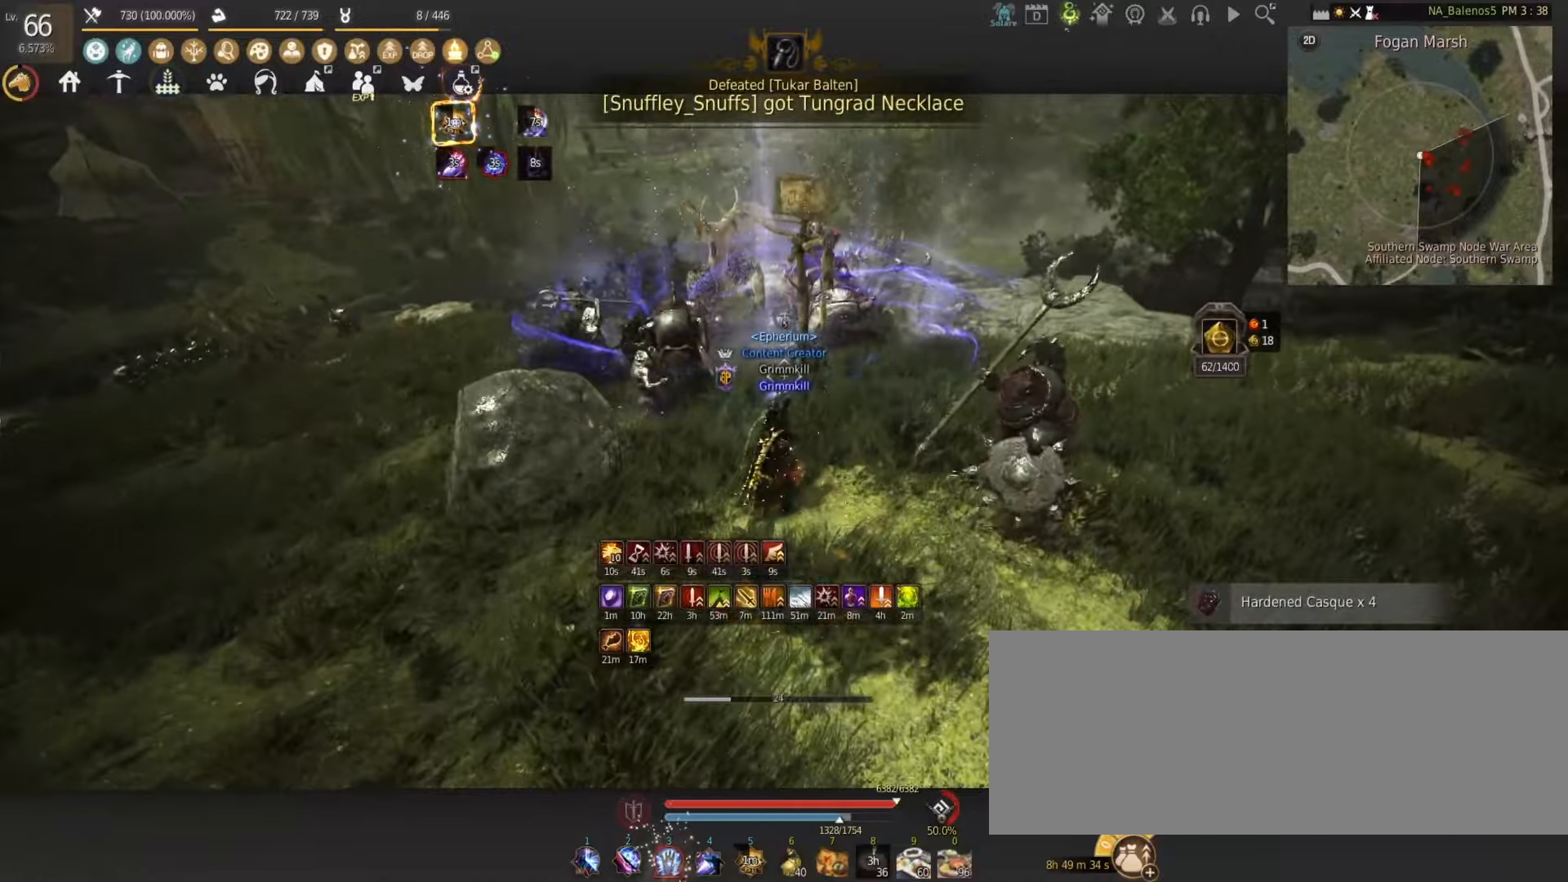
{"keys": [], "mouse": [], "events": [[333, "e", "up"], [333, "s", "up"]]}
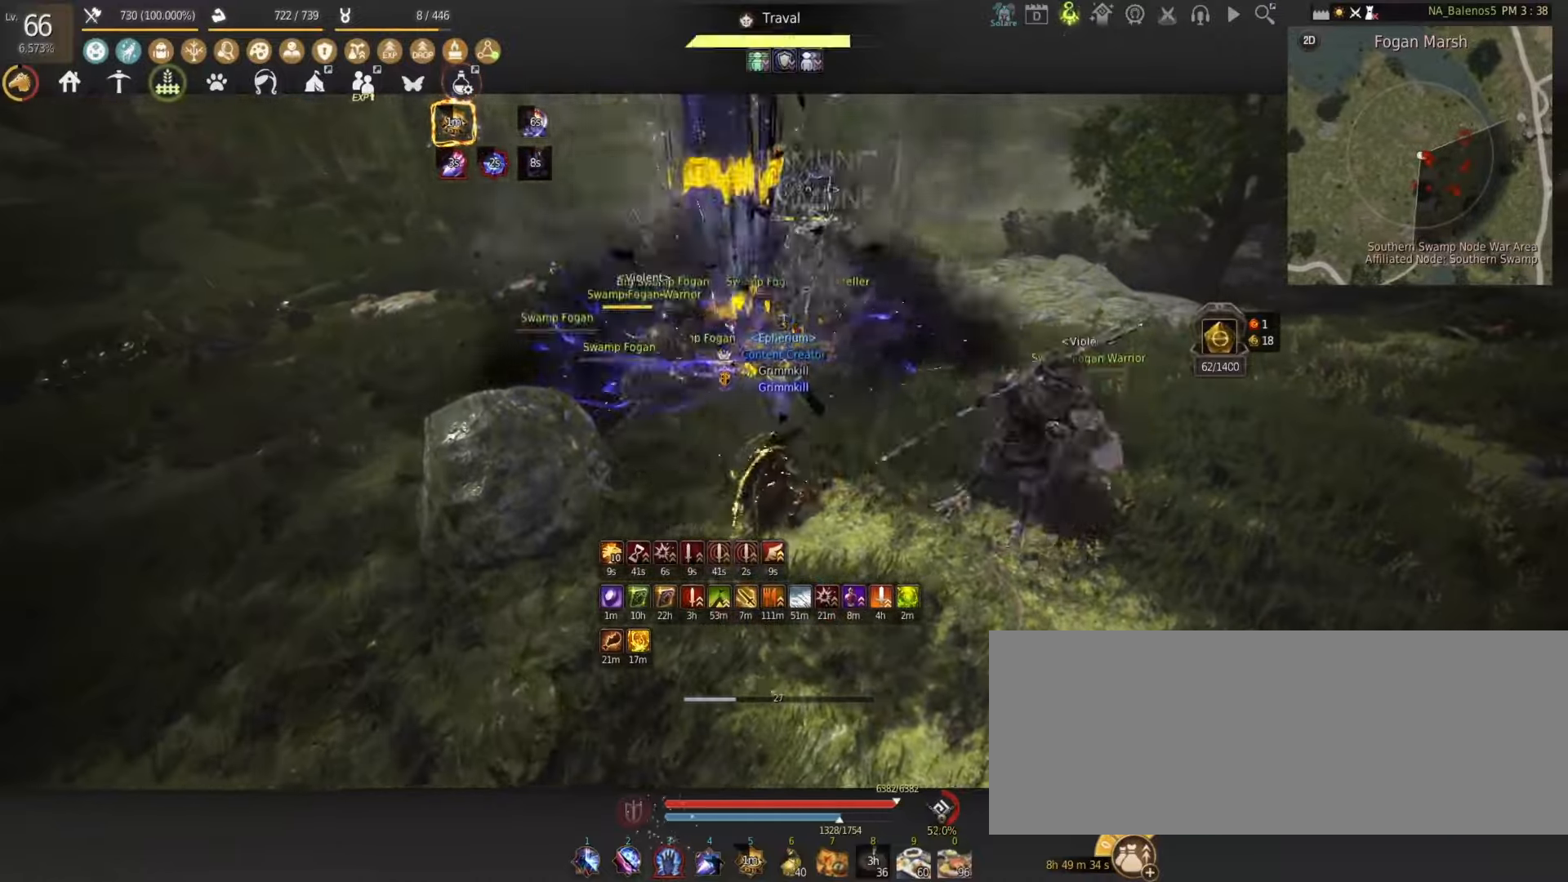
{"keys": ["num1", "s"], "mouse": [], "events": [[67, "s", "down"], [150, "num1", "down"]]}
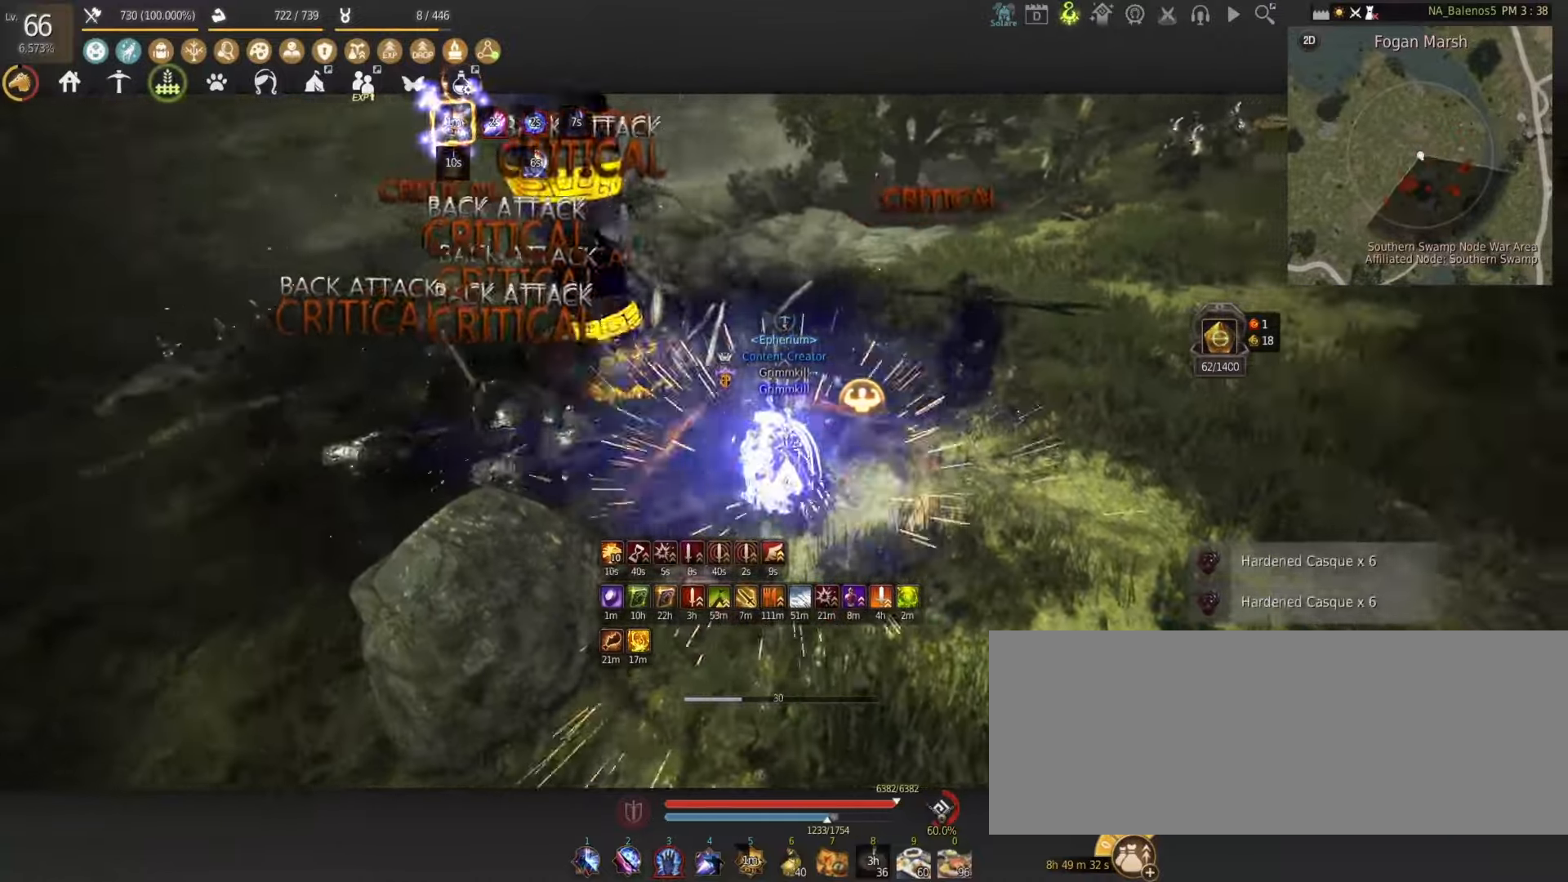
{"keys": [], "mouse": [], "events": [[167, "num1", "up"], [317, "s", "up"]]}
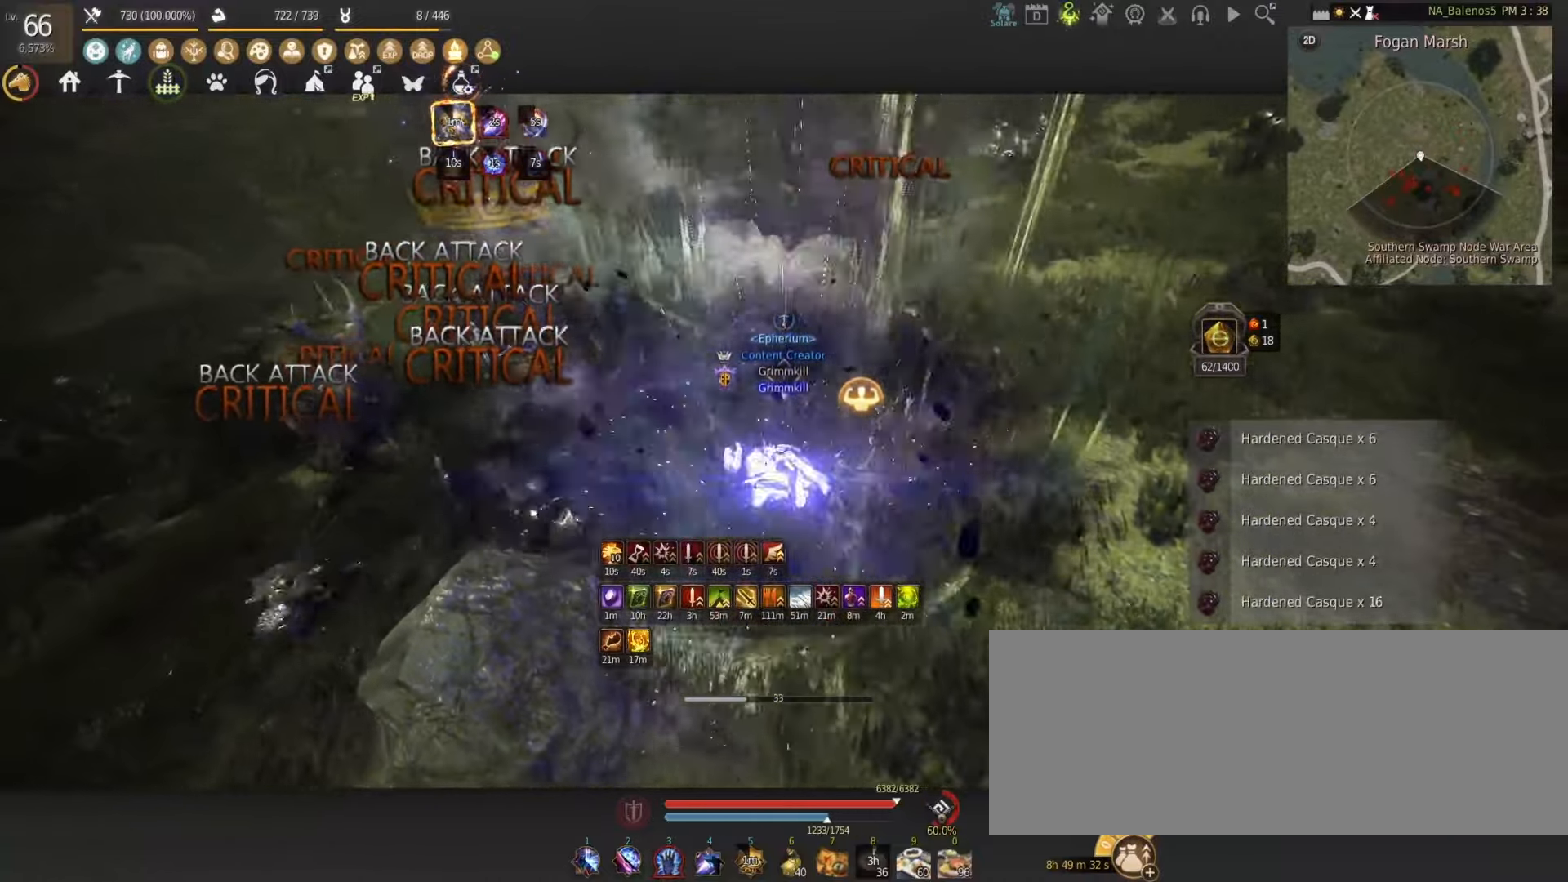
{"keys": ["a", "w"], "mouse": [], "events": [[33, "a", "down"], [100, "w", "down"]]}
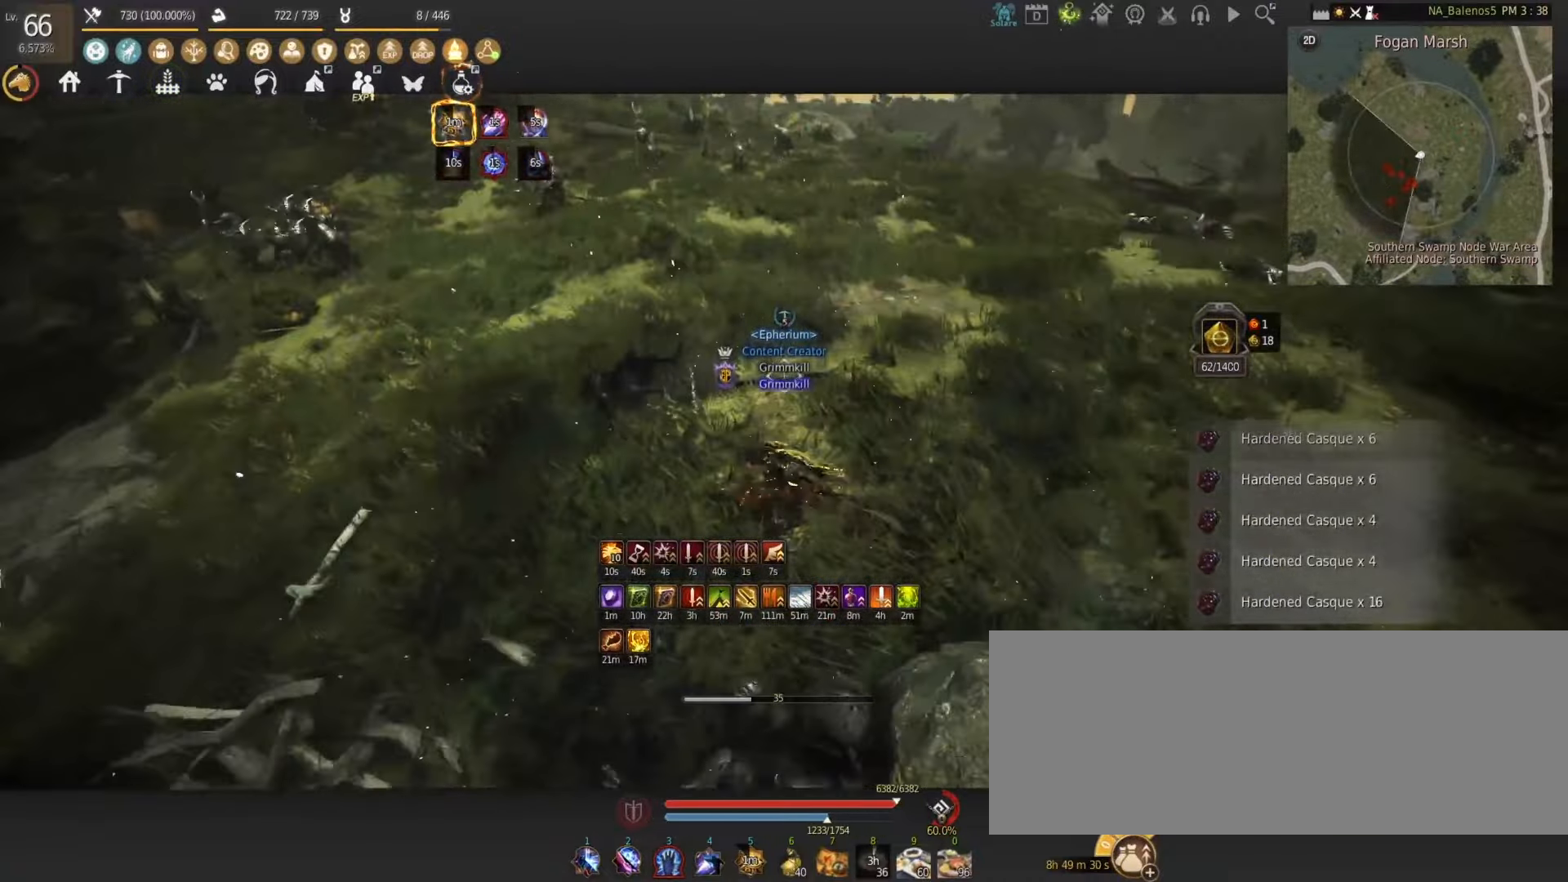
{"keys": ["d", "shift", "w"], "mouse": [], "events": [[17, "a", "up"], [117, "shift", "down"], [350, "d", "down"]]}
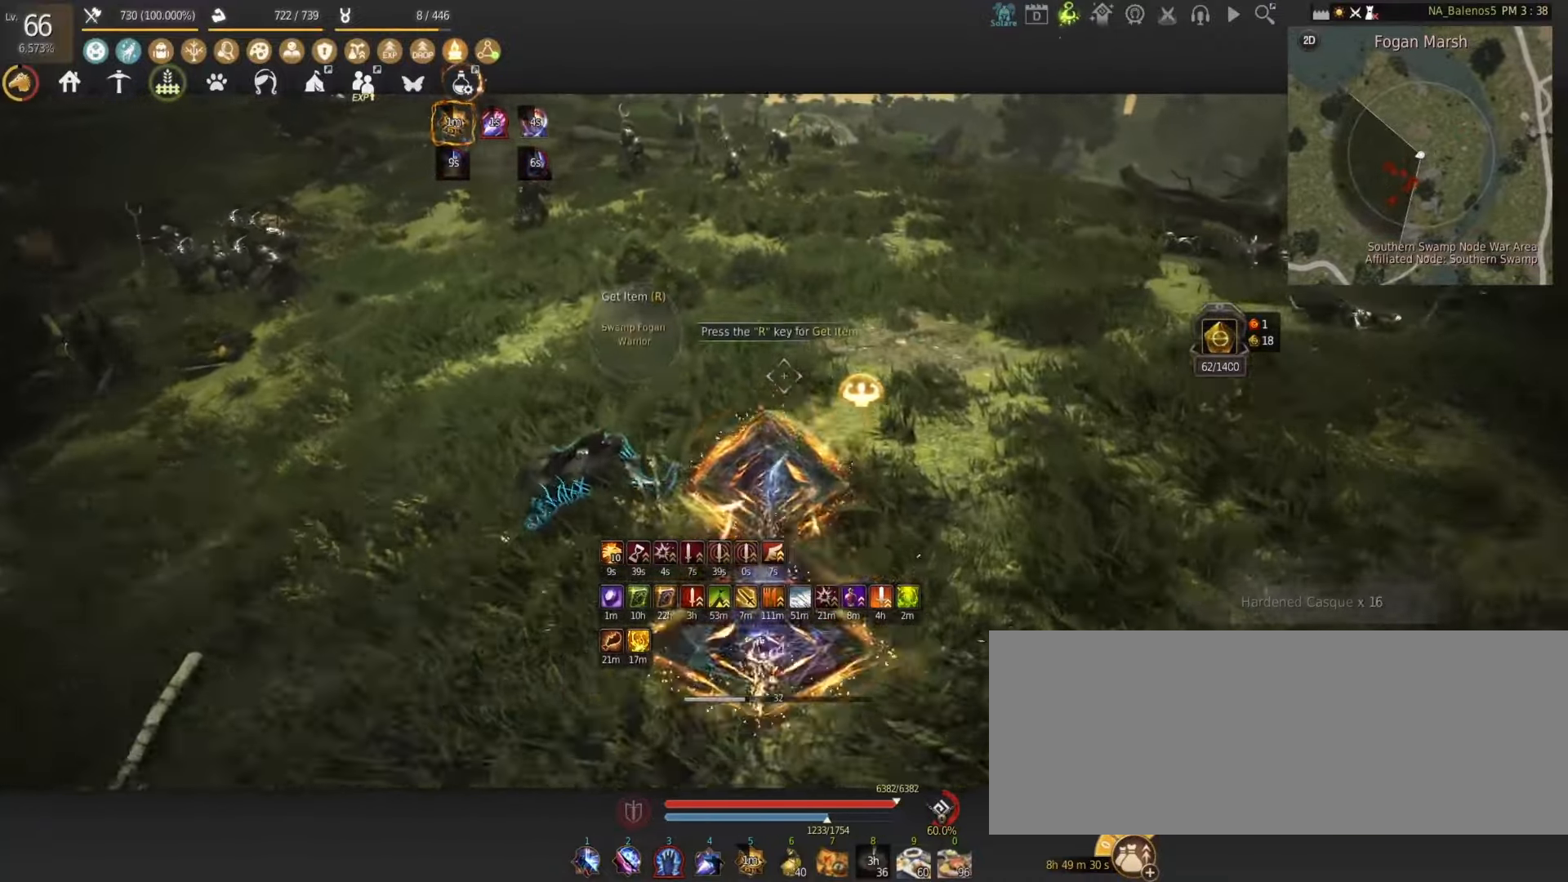
{"keys": ["shift", "w"], "mouse": [], "events": [[233, "d", "up"]]}
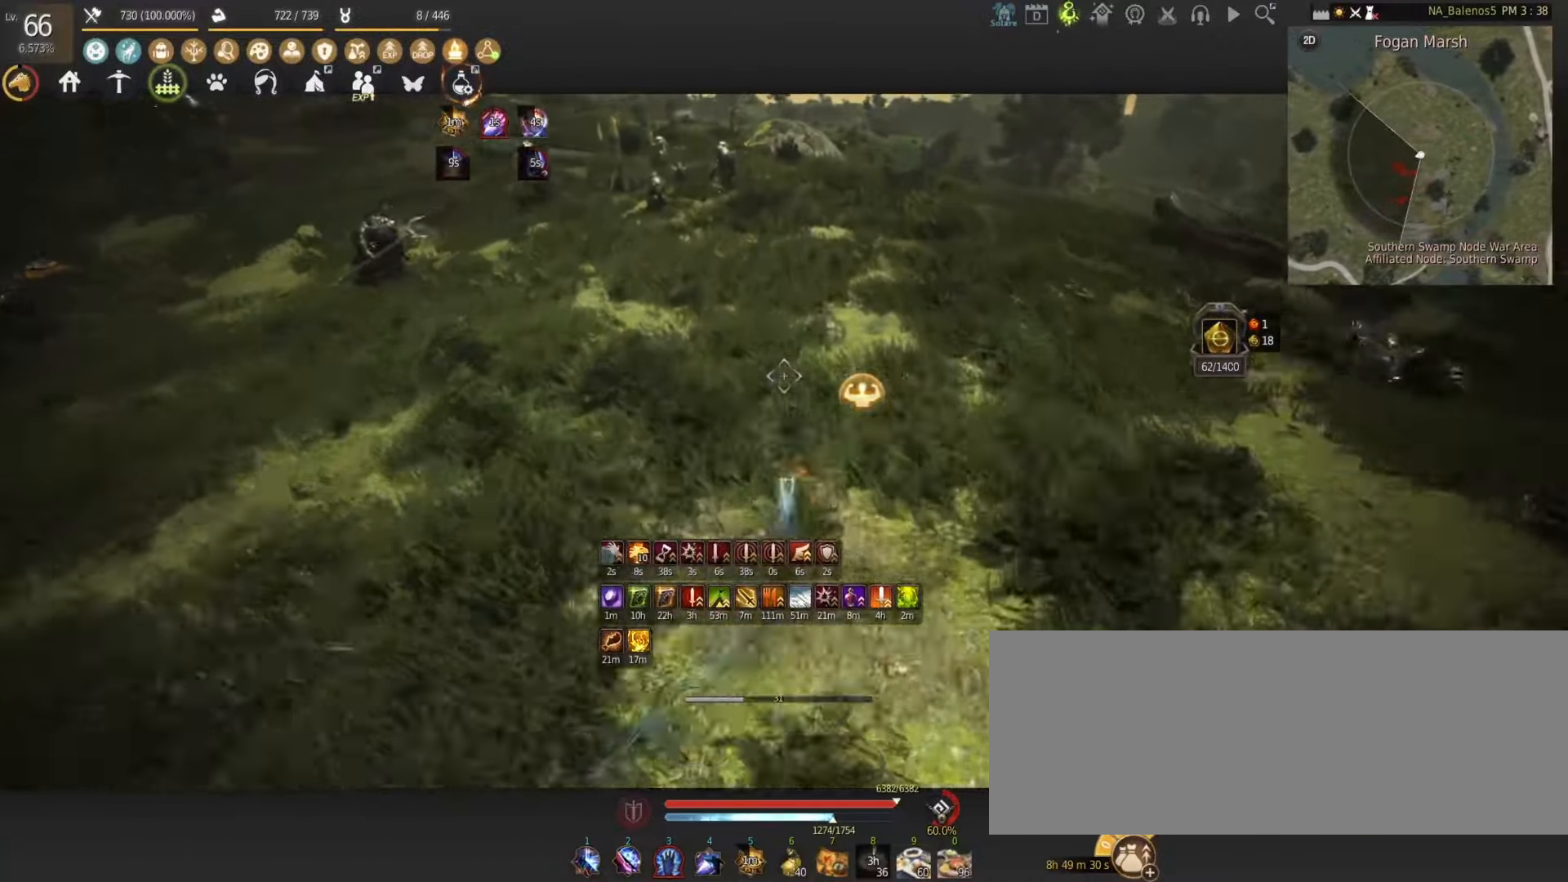
{"keys": ["shift", "w"], "mouse": [], "events": [[100, "mouse_left", "down"], [167, "mouse_left", "up"], [183, "shift", "up"], [217, "w", "up"], [267, "shift", "down"], [417, "mouse_right", "down"], [483, "mouse_right", "up"], [500, "w", "down"]]}